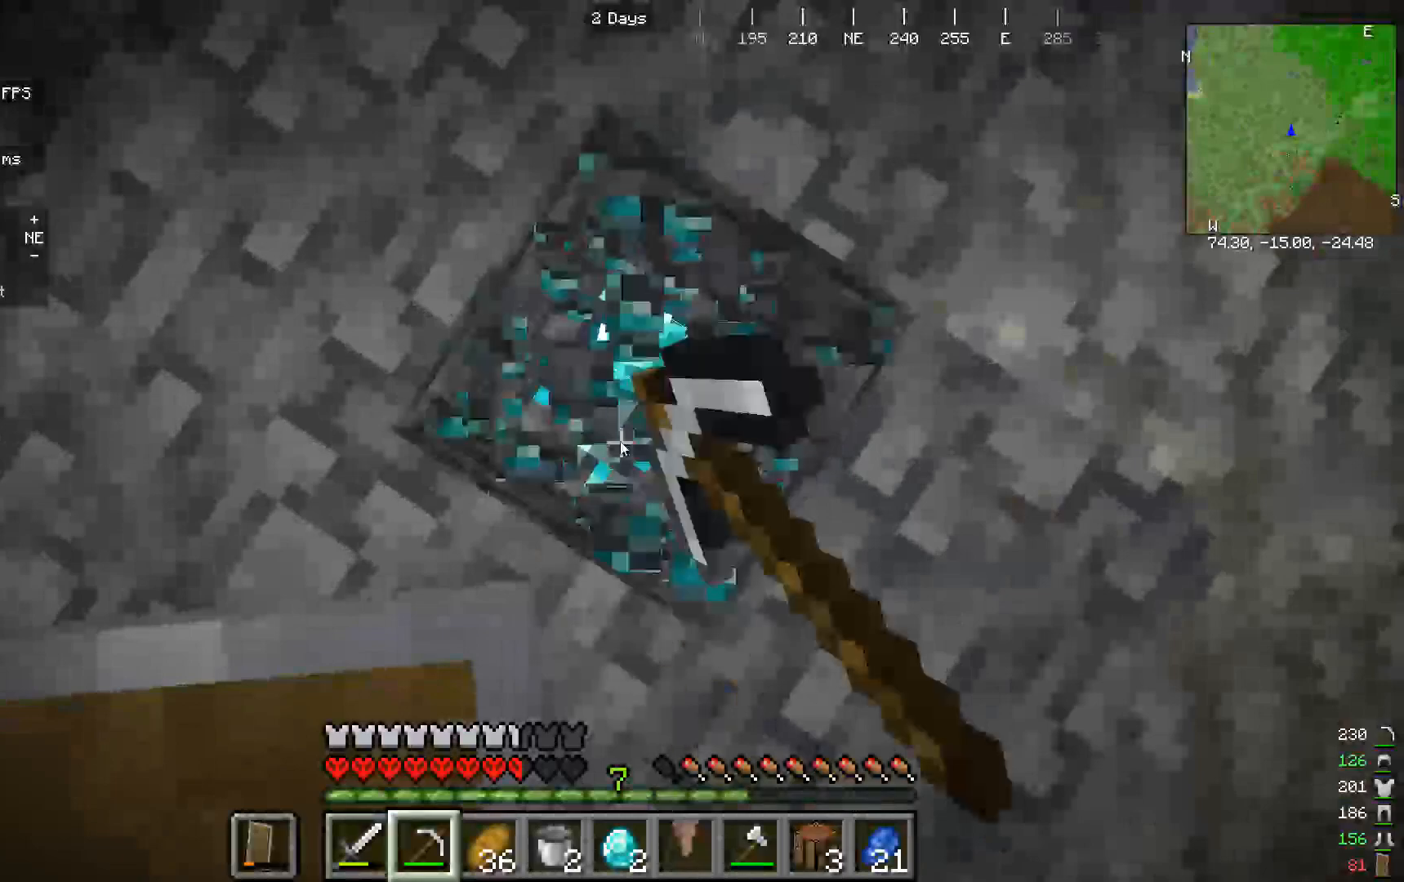
Gameplay with keyboard and mouse; each line is a JSON object with the keys and mouse buttons held at the frame after it. "events" lists presses ("down") and releases ("up") of "a", "d", "s", "w", "mouse_left" and "mouse_right" between this image and that frame as [ms after this image, input, new state], when the widget could be followed in between. "mouse_left", "mouse_right" = the "left", "right" buttons of the "mouse" list. No other keys are recorded. Fast repeated clicks can show as one long hold. Mouse movement is not recorded.
{"keys": ["w"], "mouse": []}
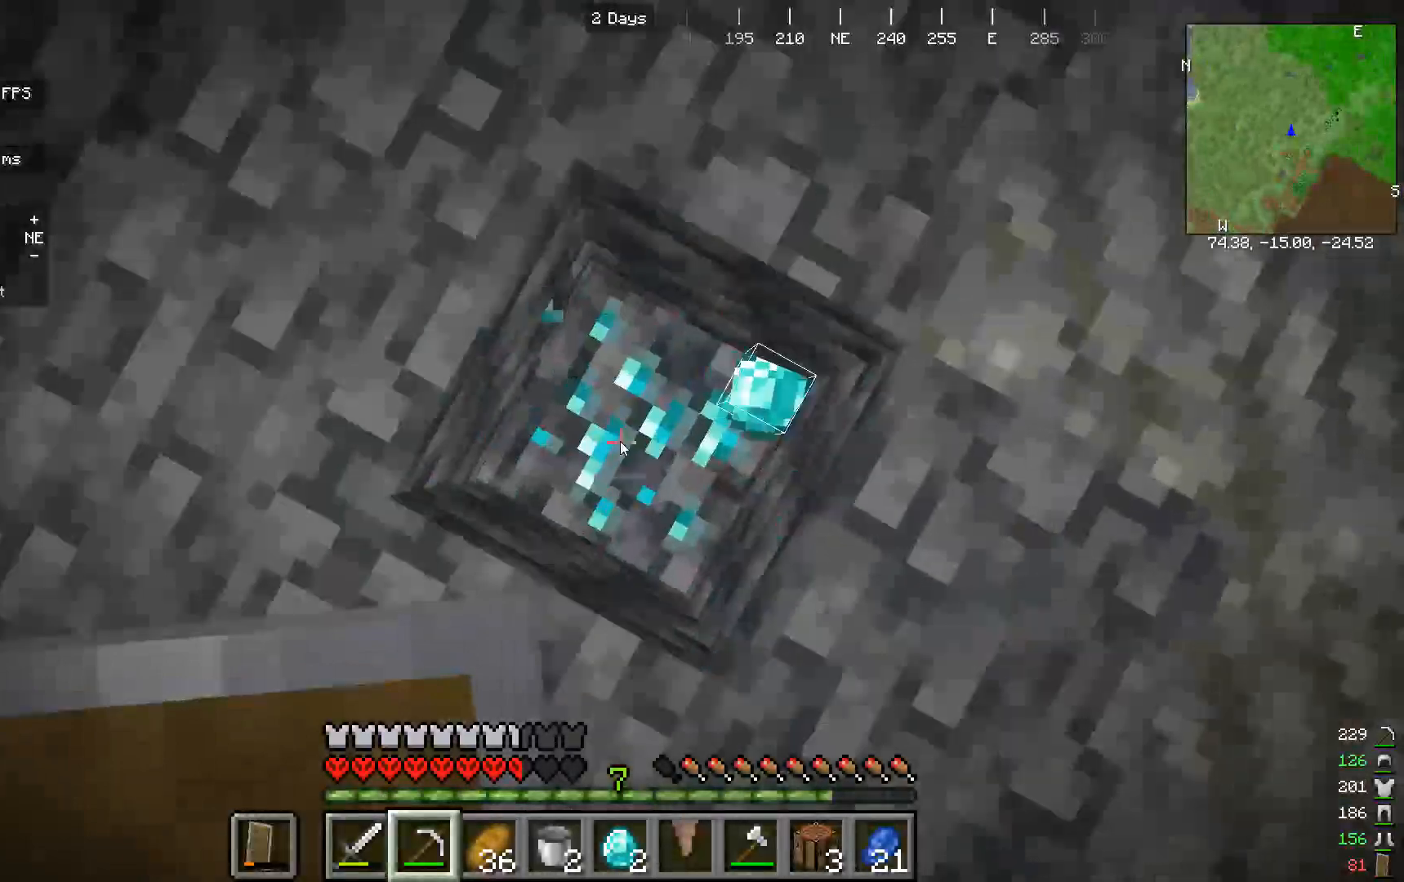
{"keys": ["w"], "mouse": []}
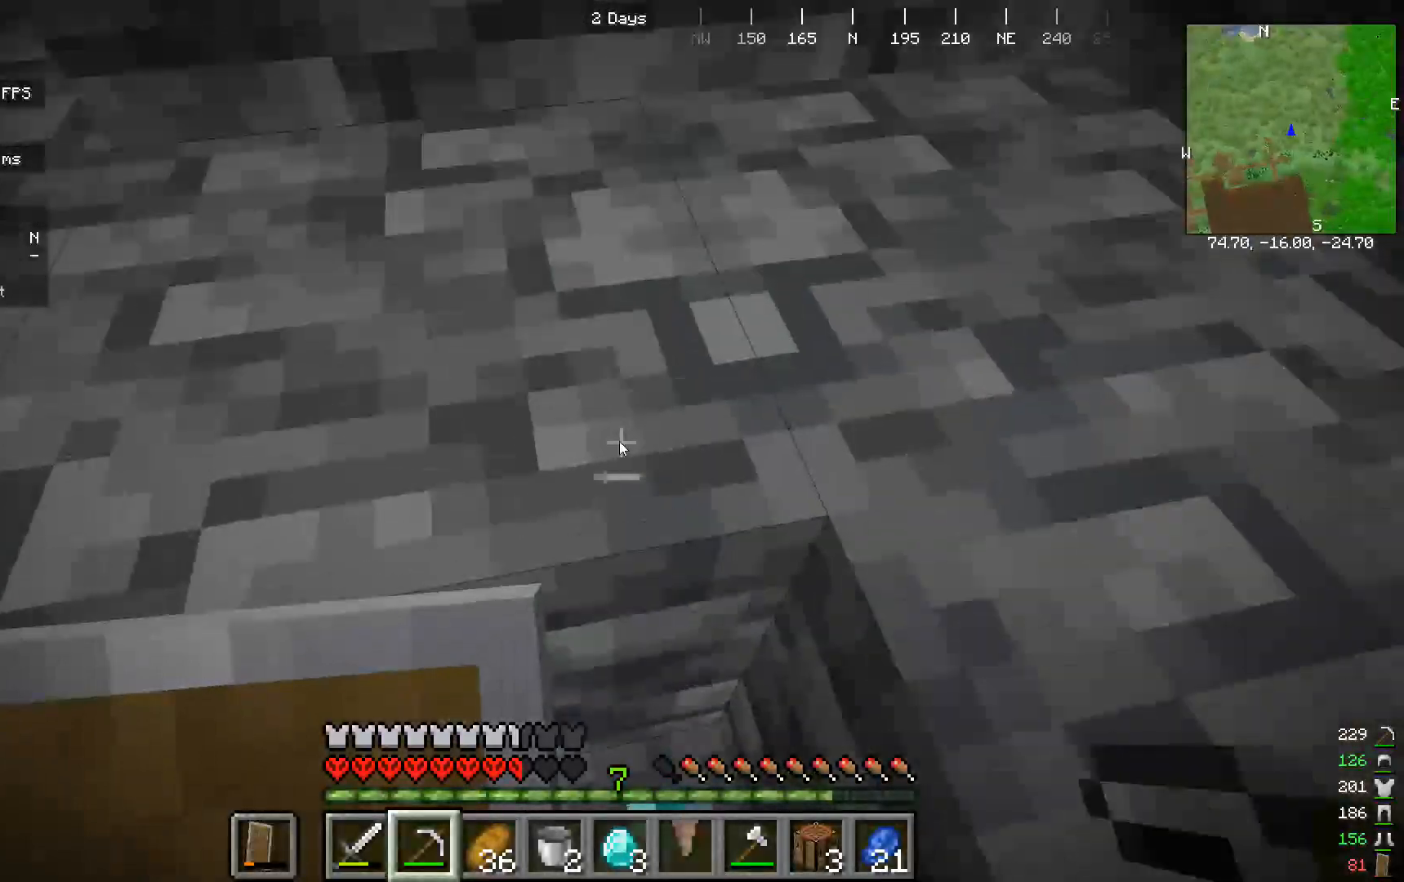
{"keys": ["w"], "mouse": [], "events": []}
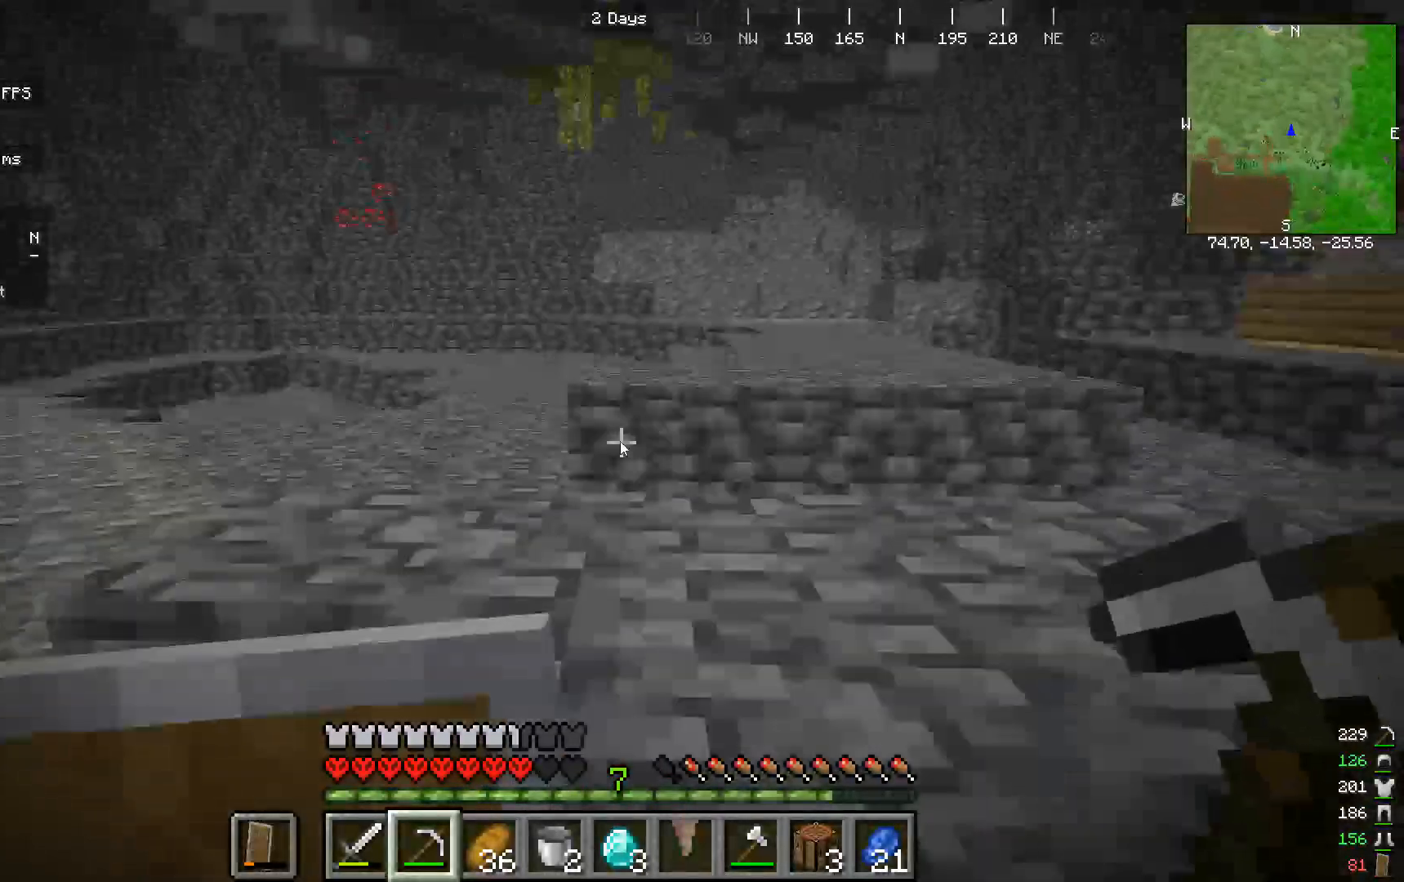
{"keys": [], "mouse": [], "events": [[433, "w", "up"]]}
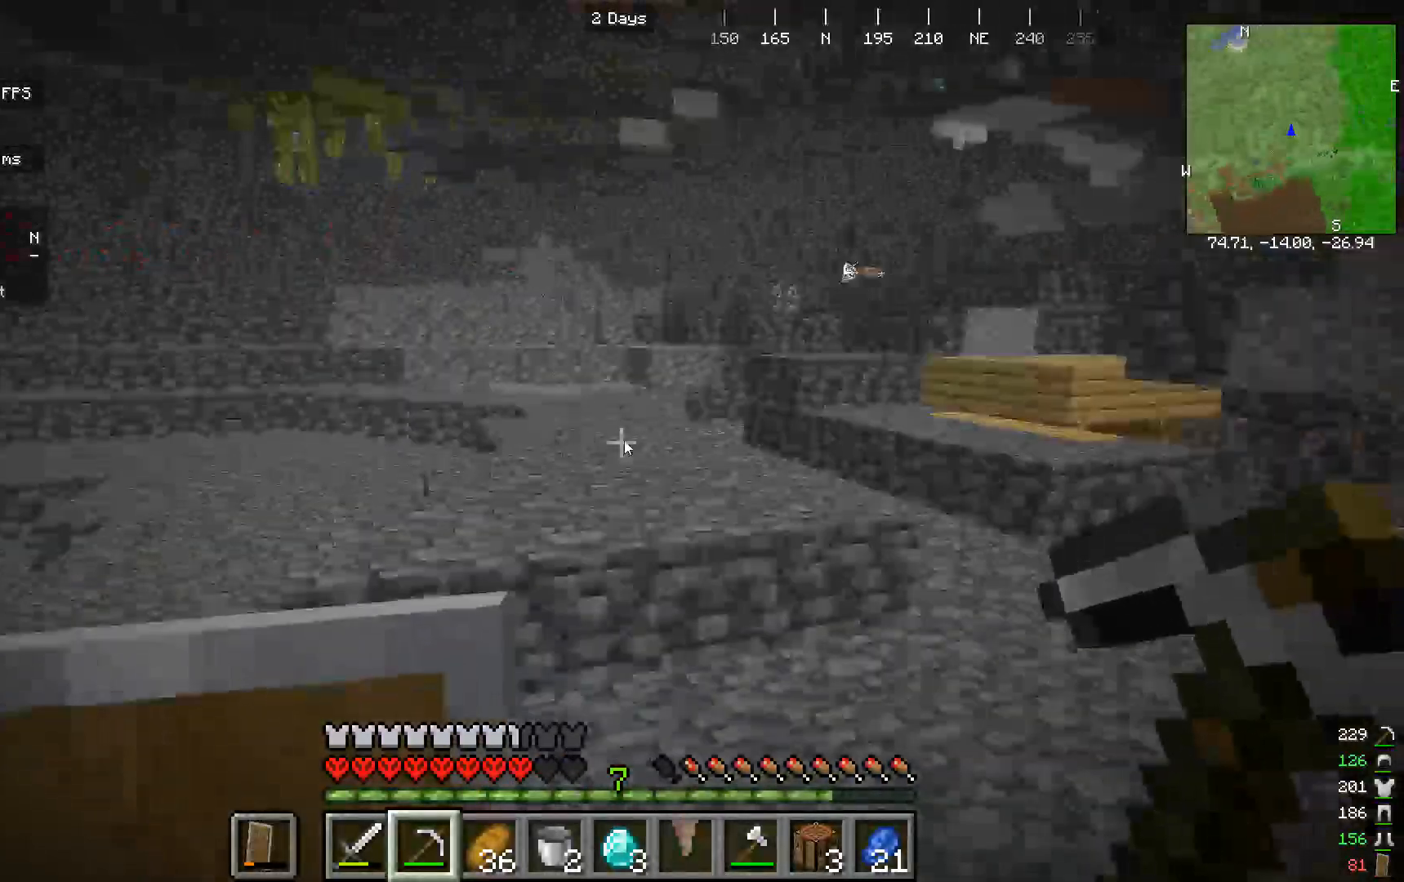
{"keys": ["w"], "mouse": []}
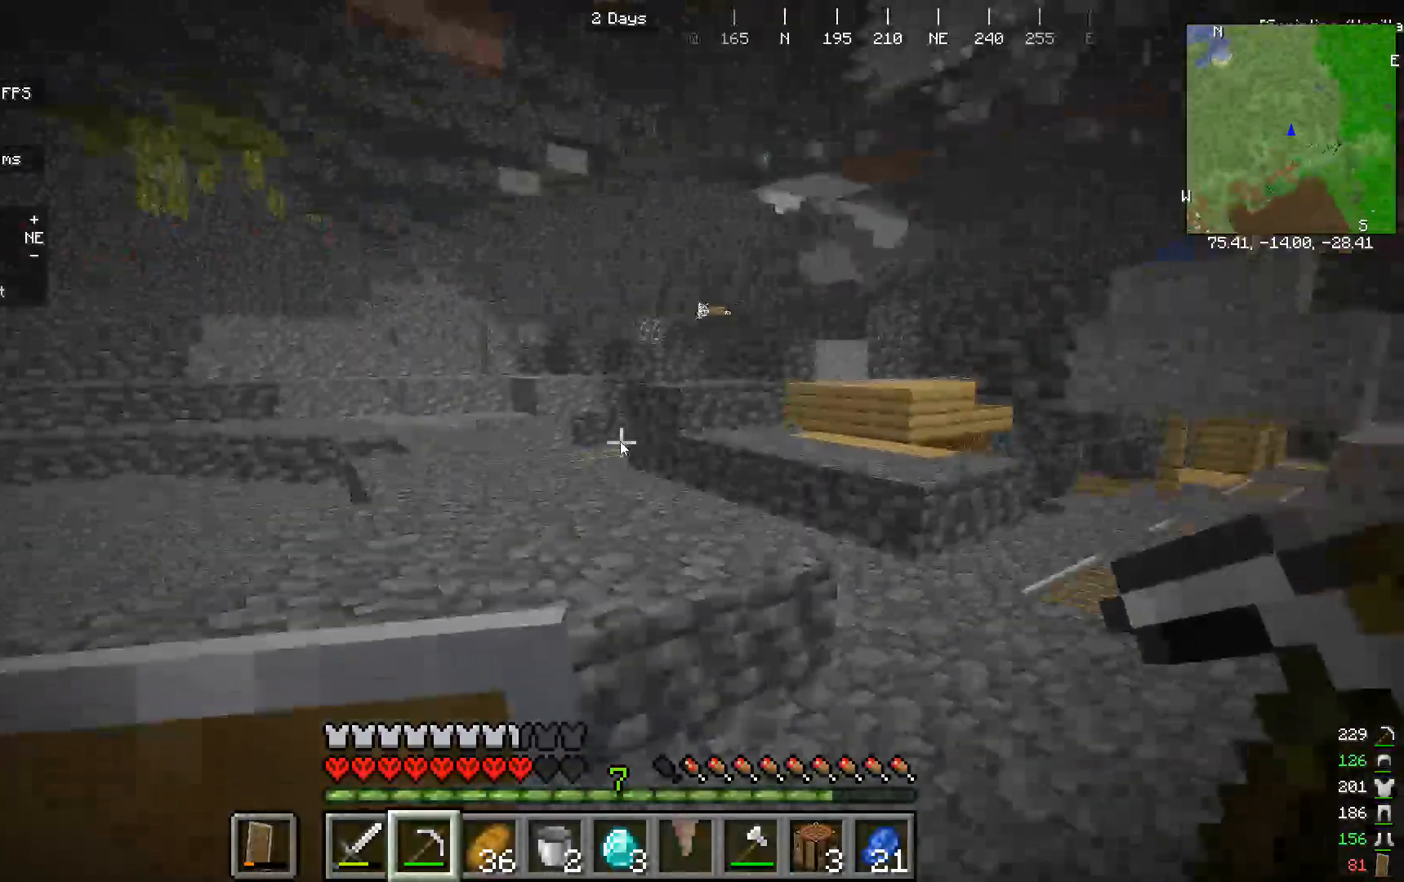
{"keys": ["w"], "mouse": [], "events": []}
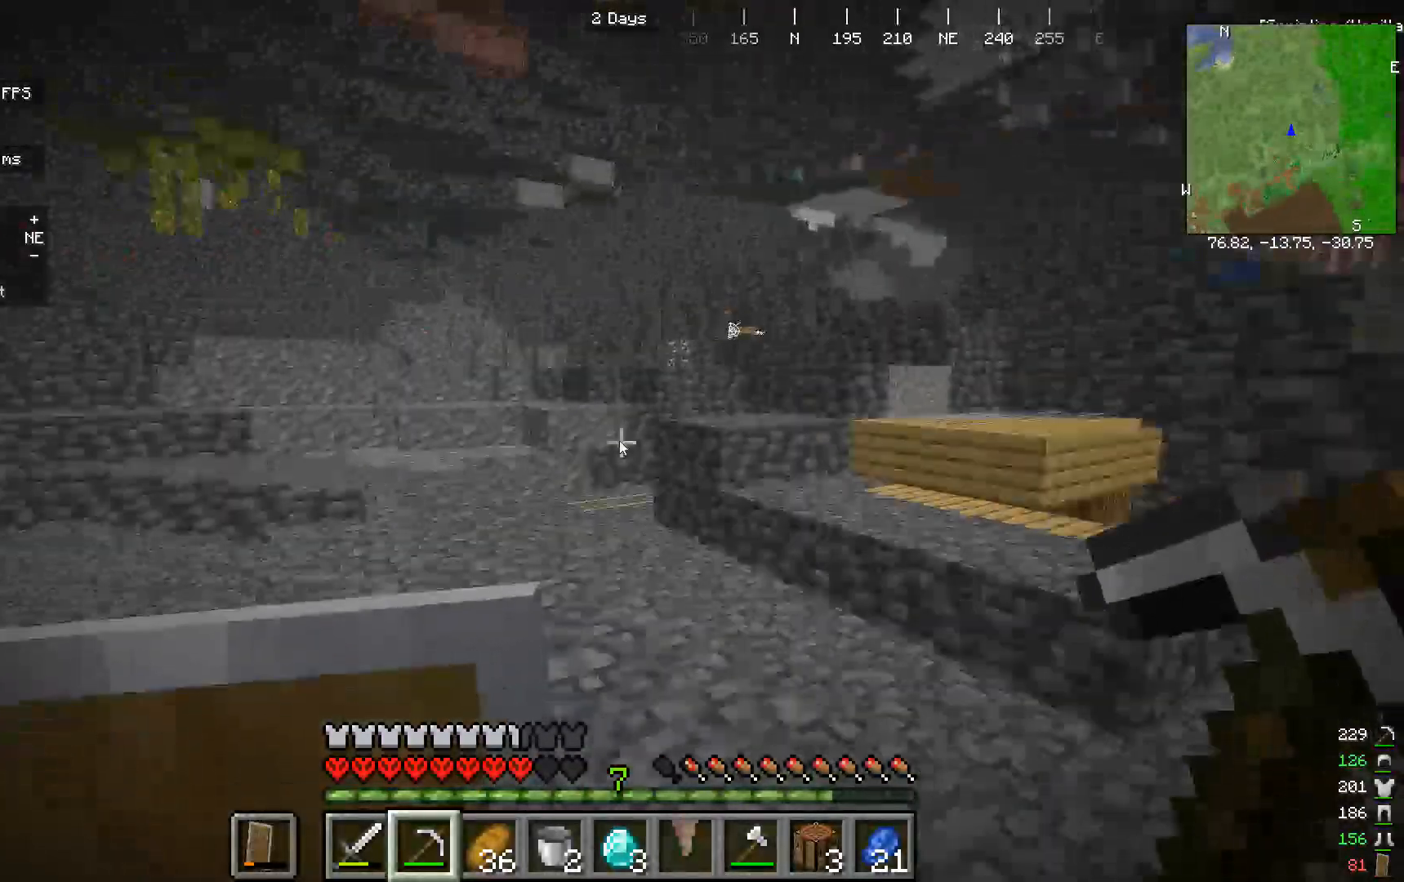
{"keys": ["w"], "mouse": [], "events": []}
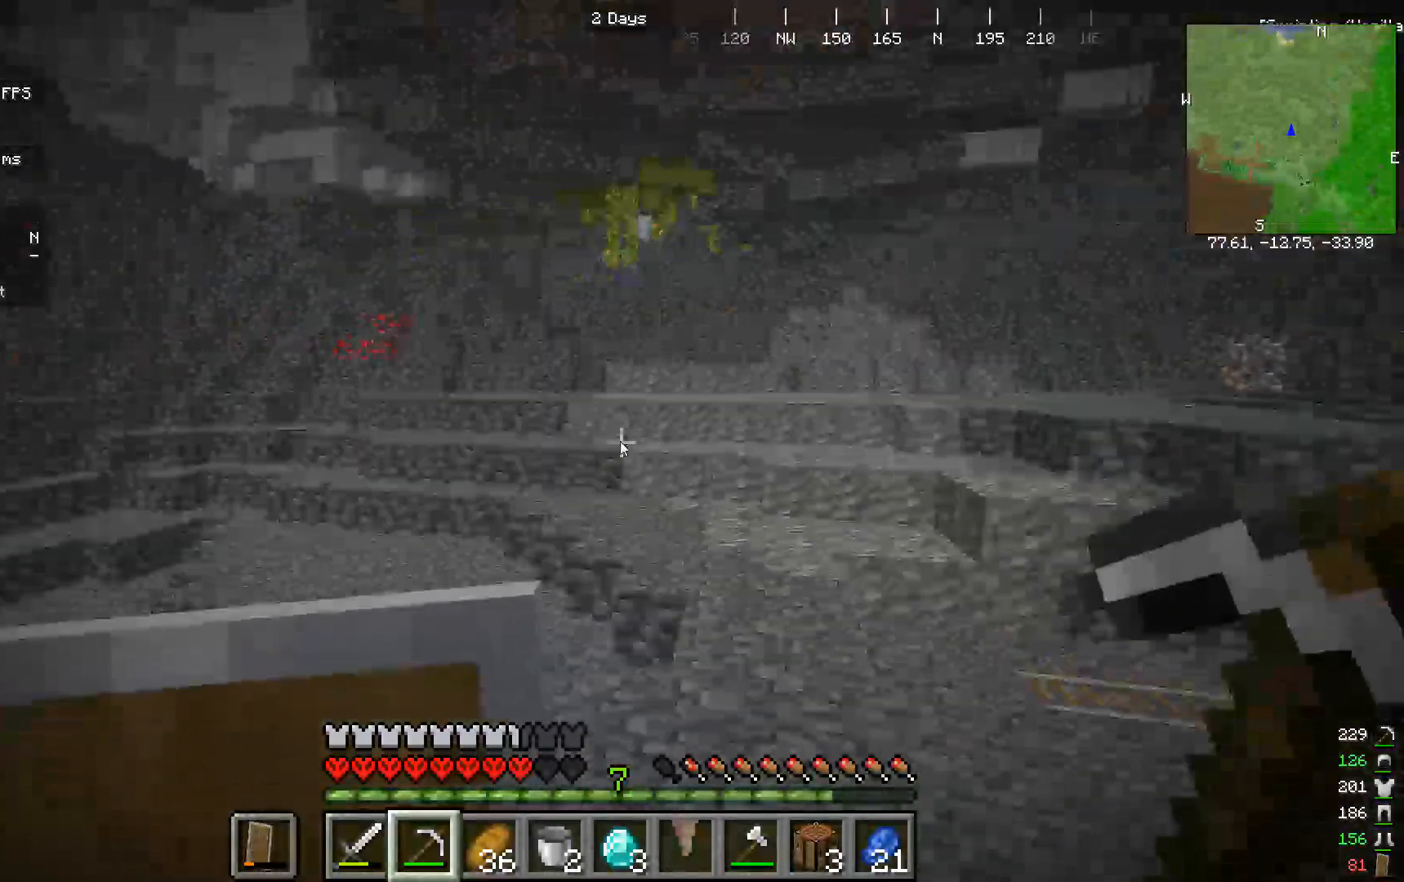
{"keys": ["w"], "mouse": [], "events": []}
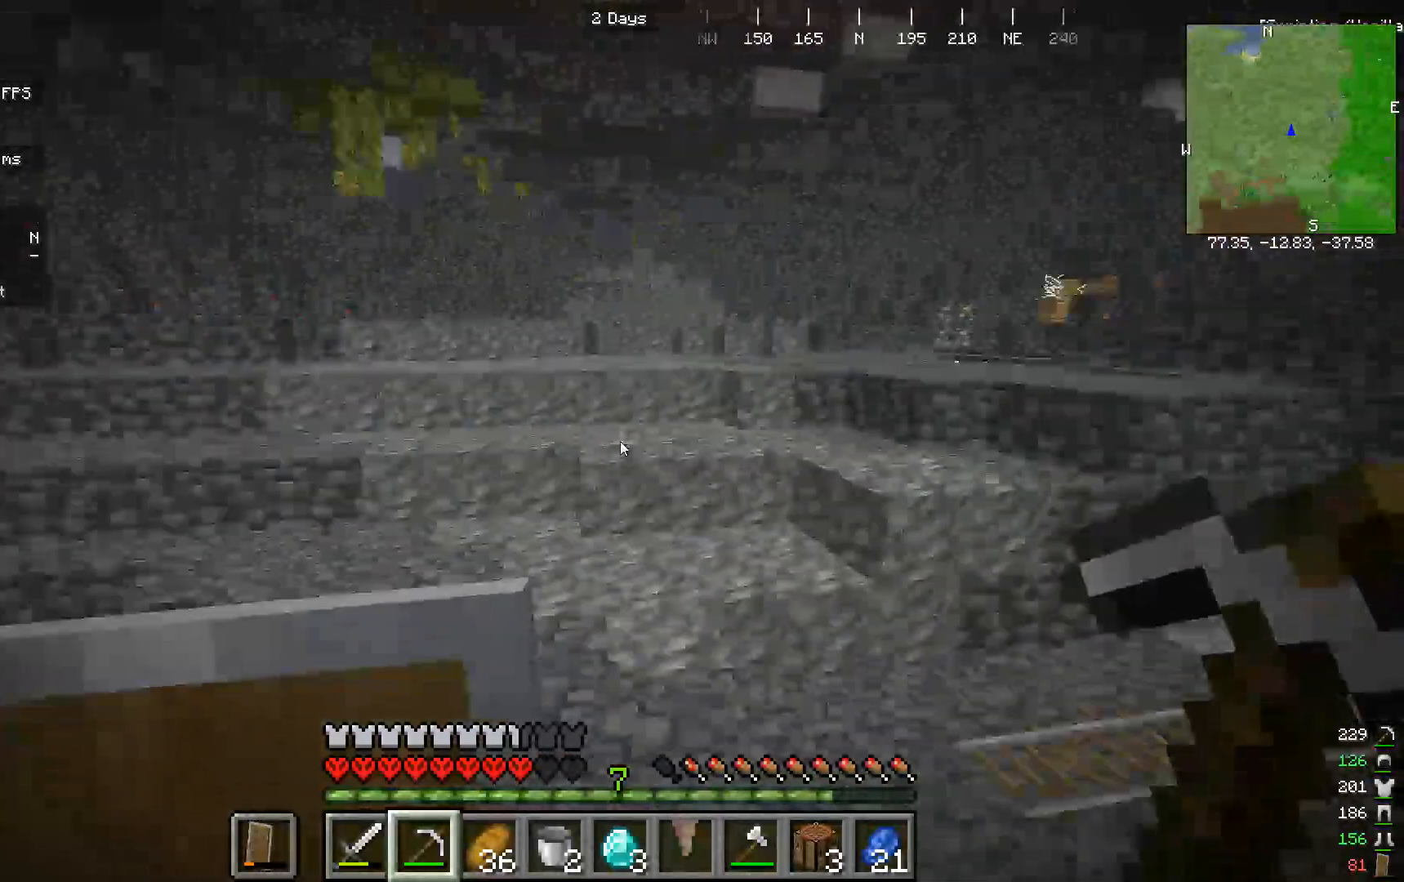
{"keys": ["w"], "mouse": [], "events": []}
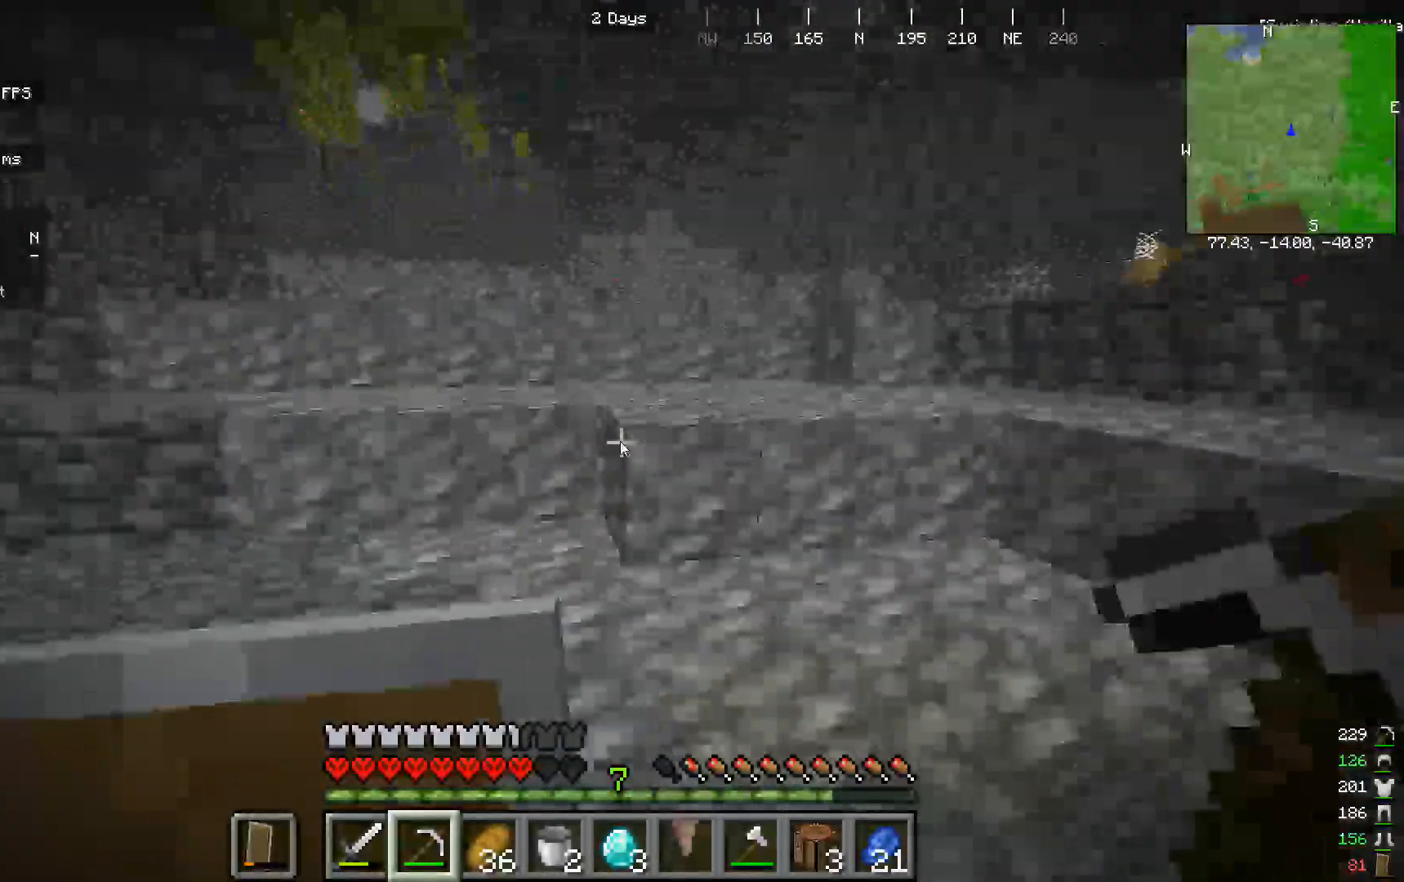
{"keys": ["w"], "mouse": [], "events": []}
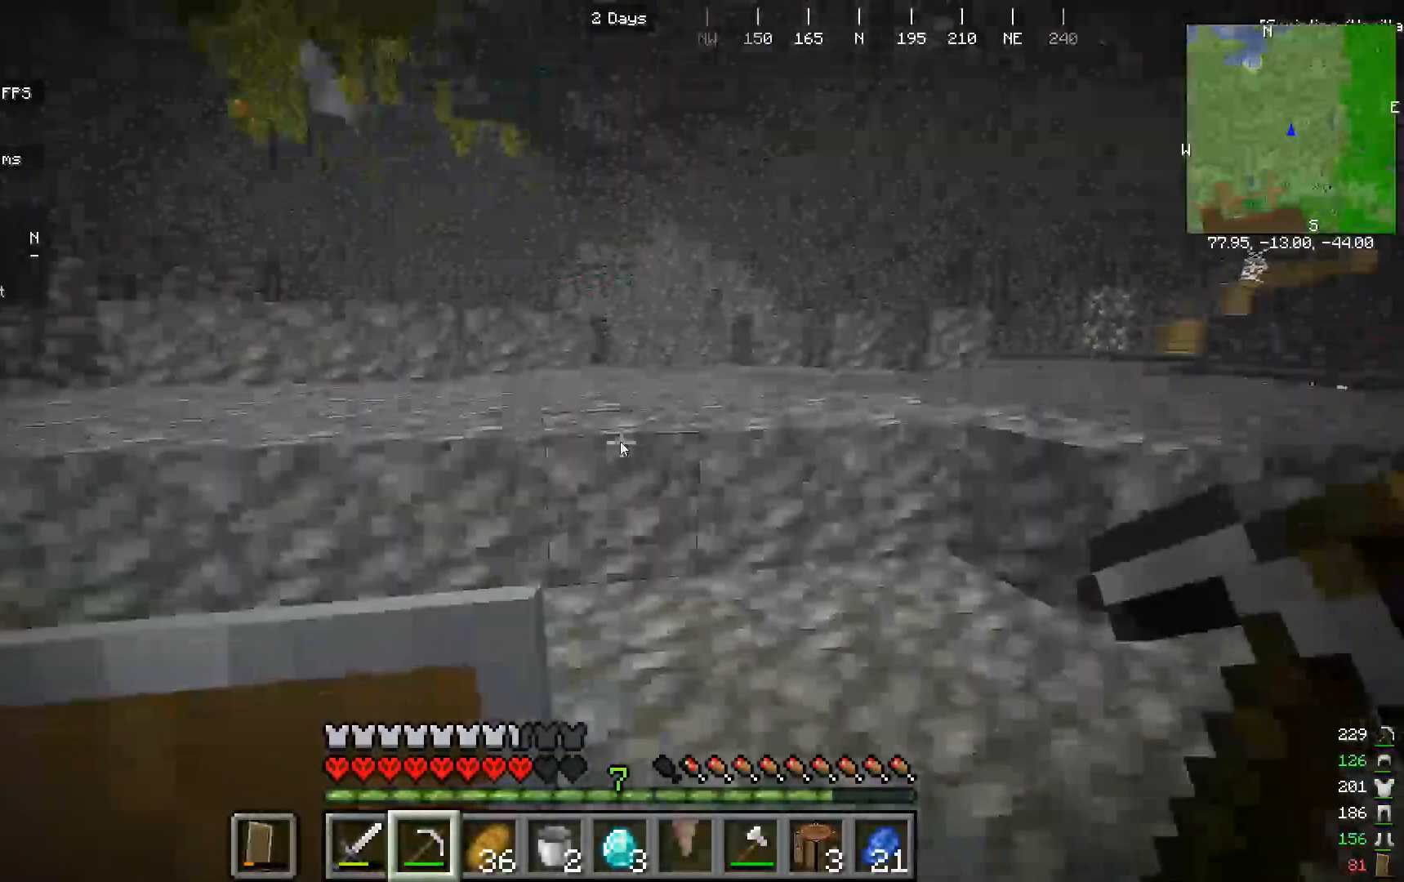
{"keys": ["w"], "mouse": [], "events": []}
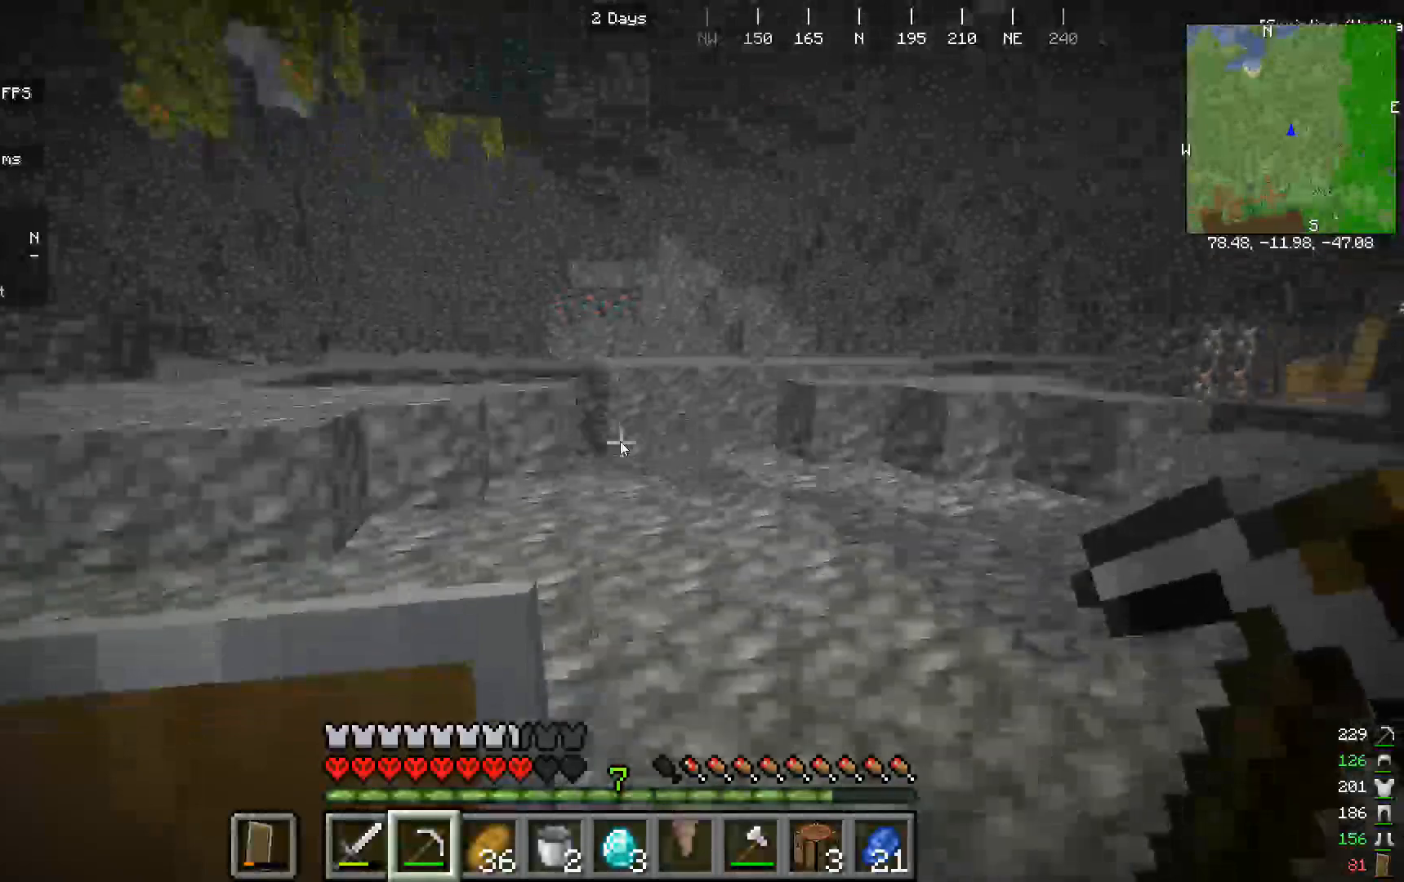
{"keys": ["w"], "mouse": [], "events": []}
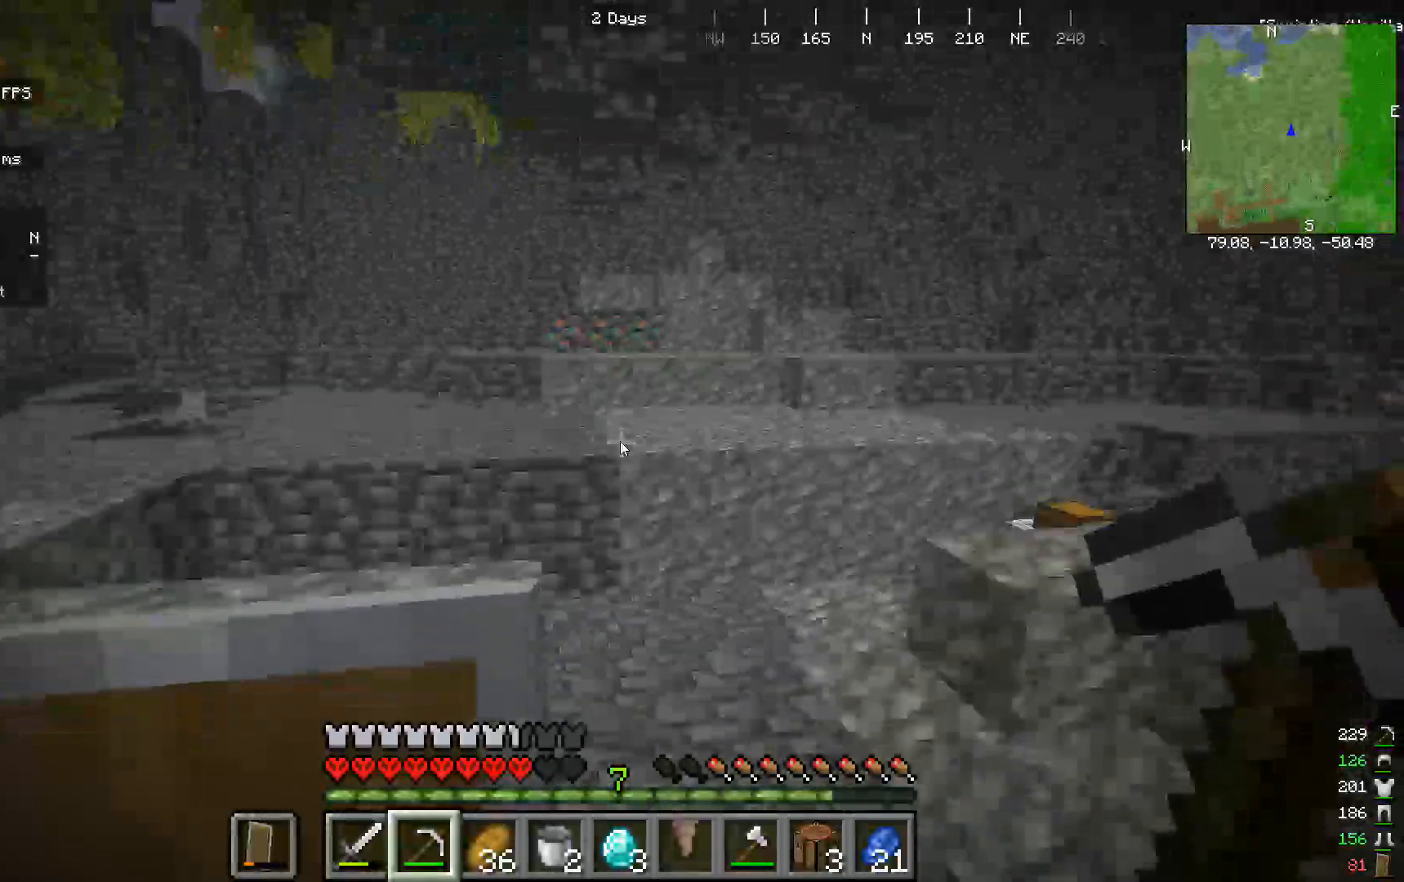
{"keys": ["w"], "mouse": [], "events": []}
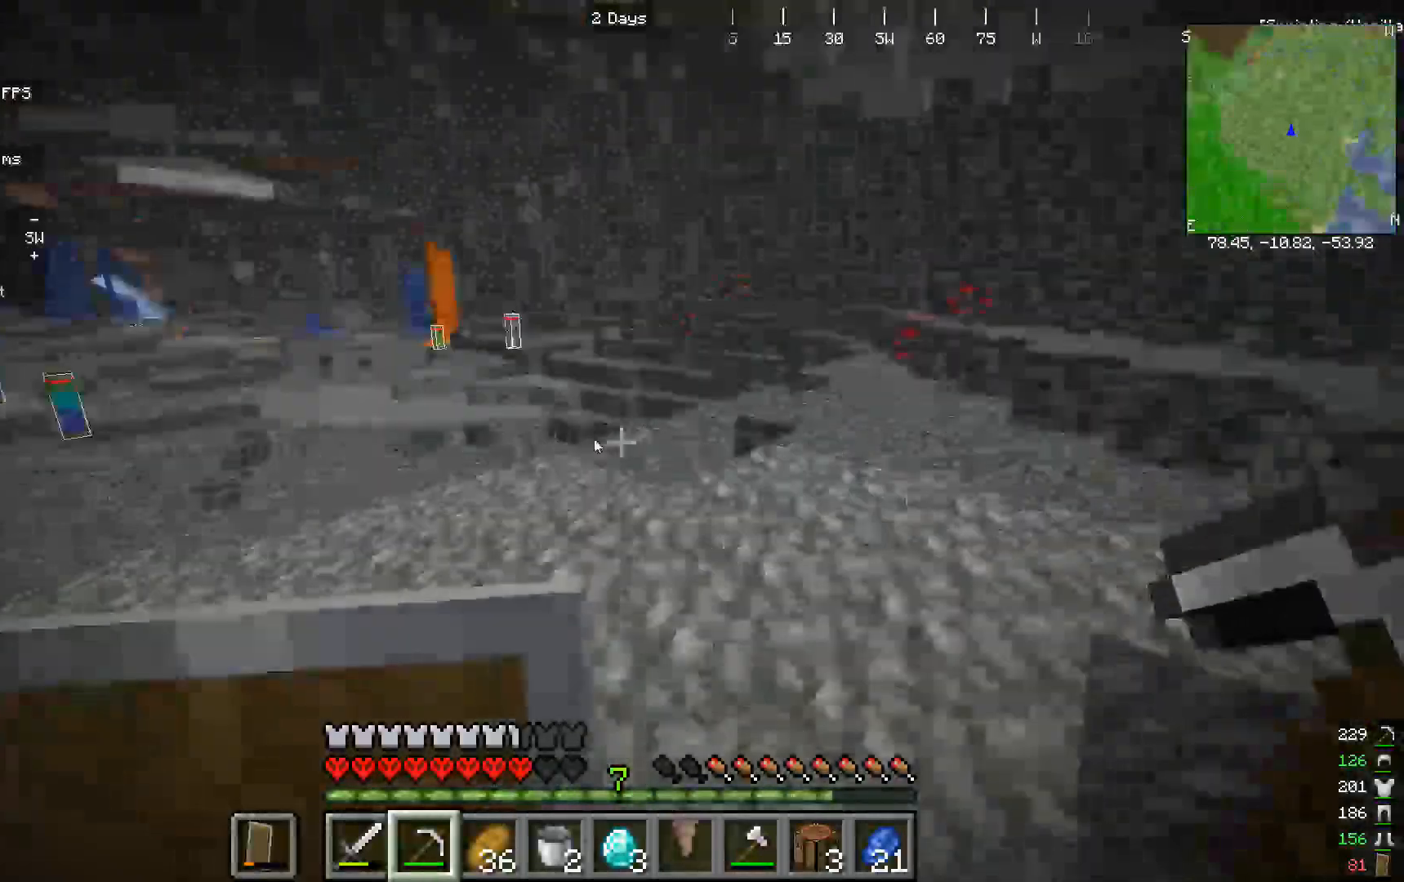
{"keys": ["w"], "mouse": [], "events": []}
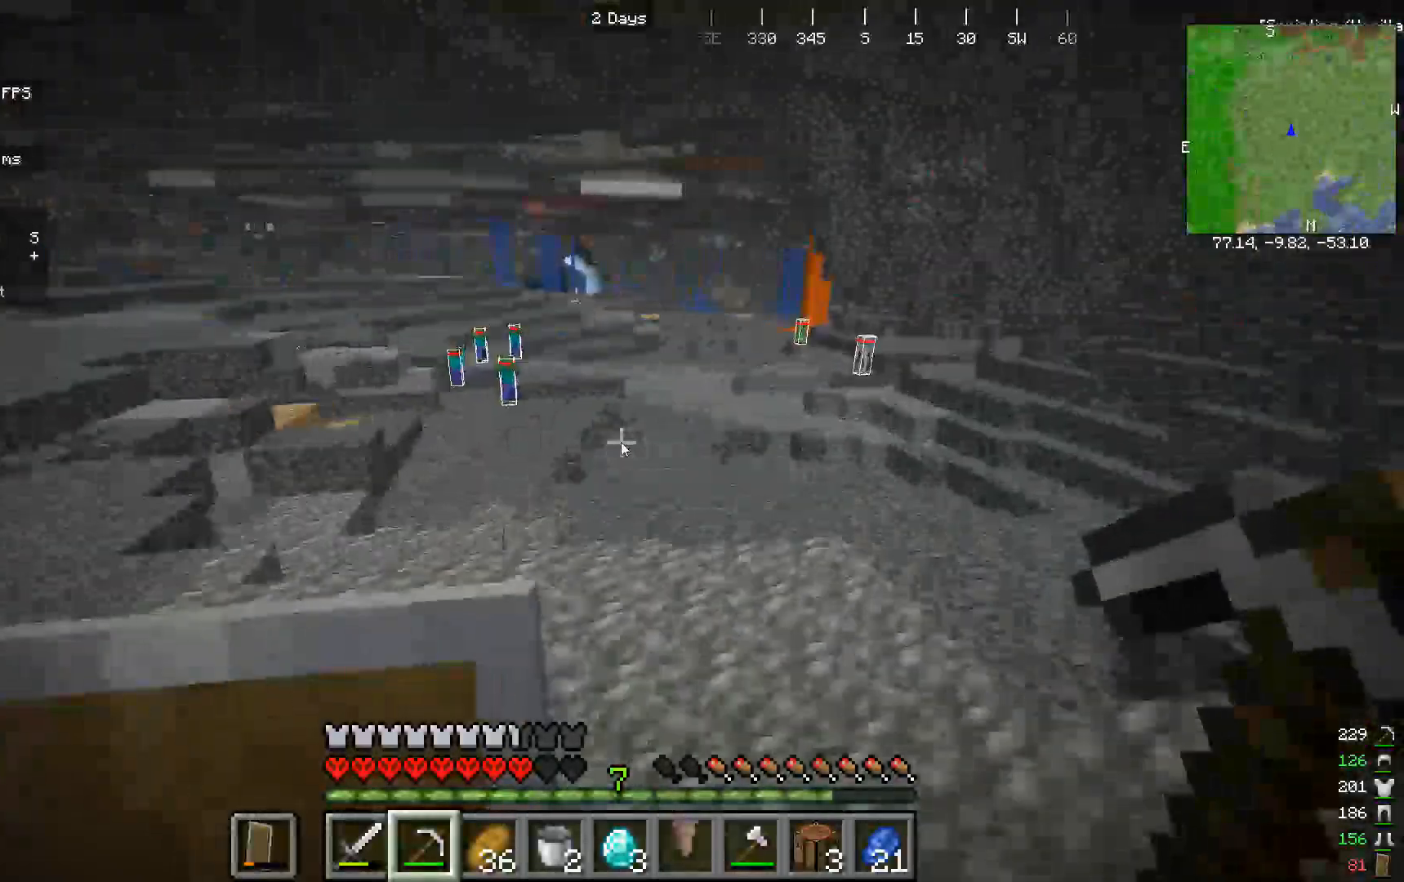
{"keys": [], "mouse": [], "events": [[133, "w", "up"]]}
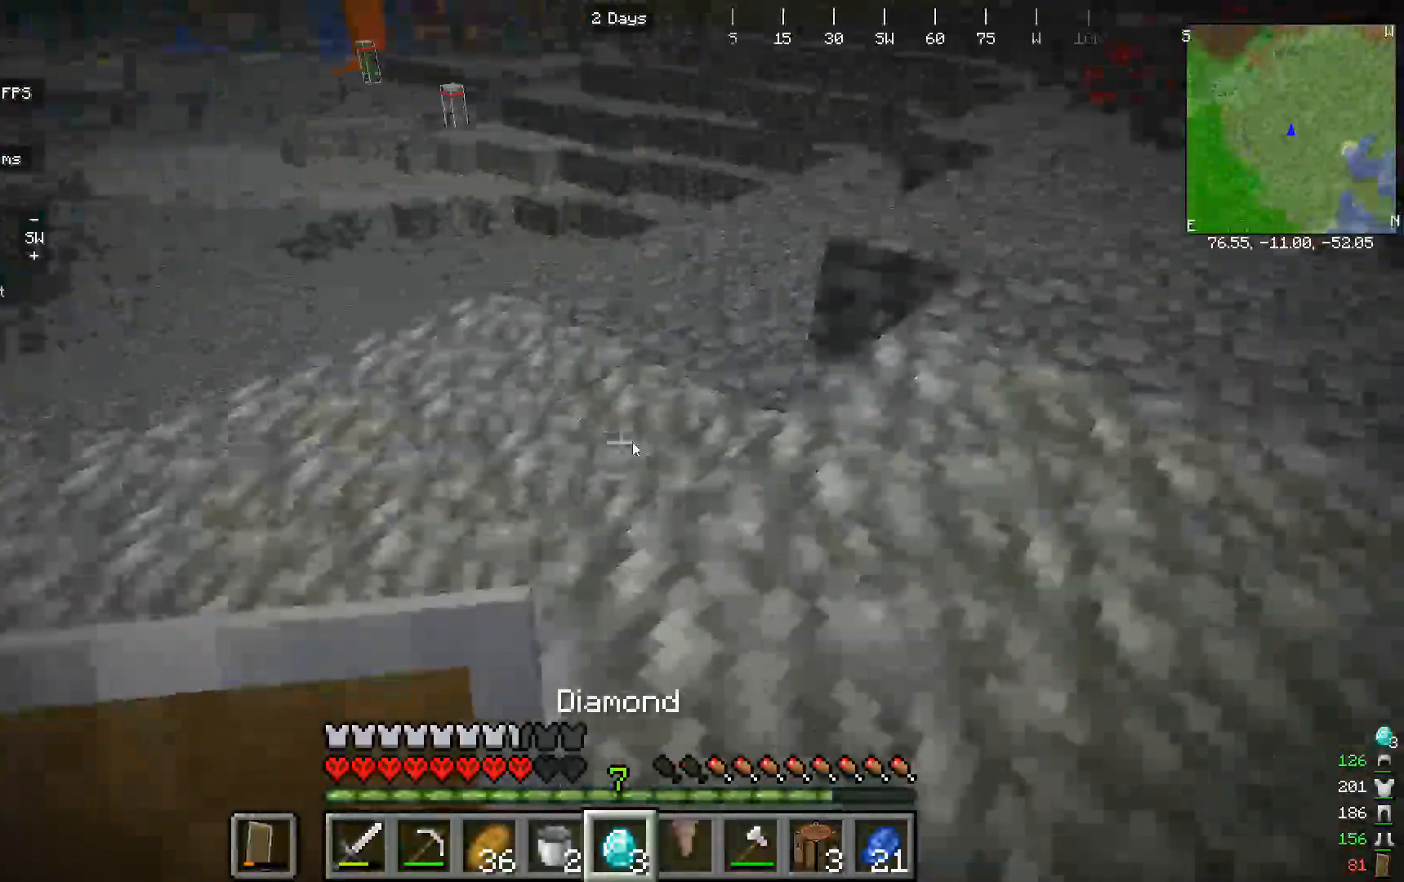
{"keys": [], "mouse": [], "events": []}
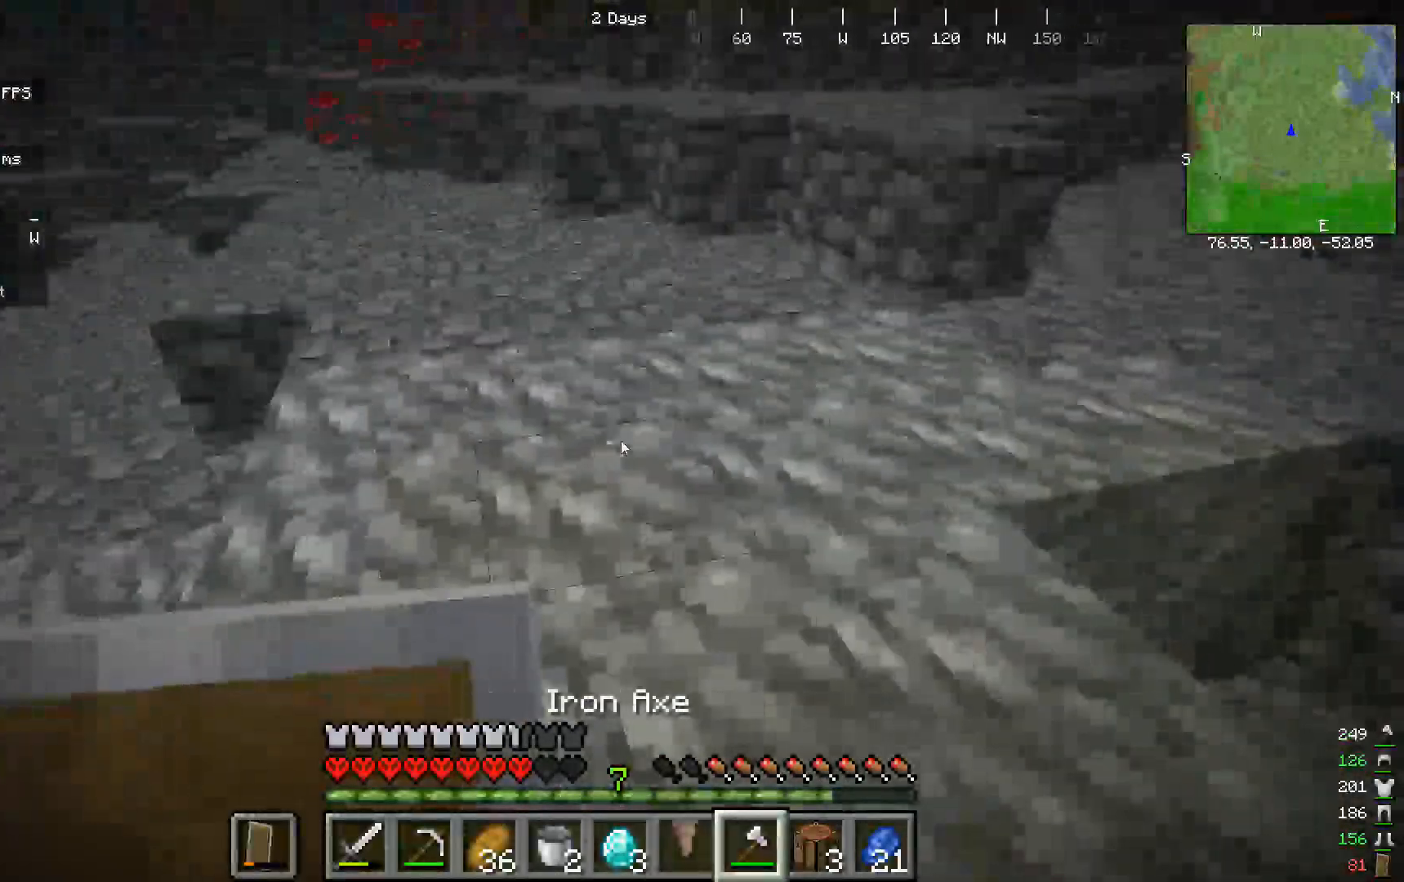
{"keys": [], "mouse": [], "events": []}
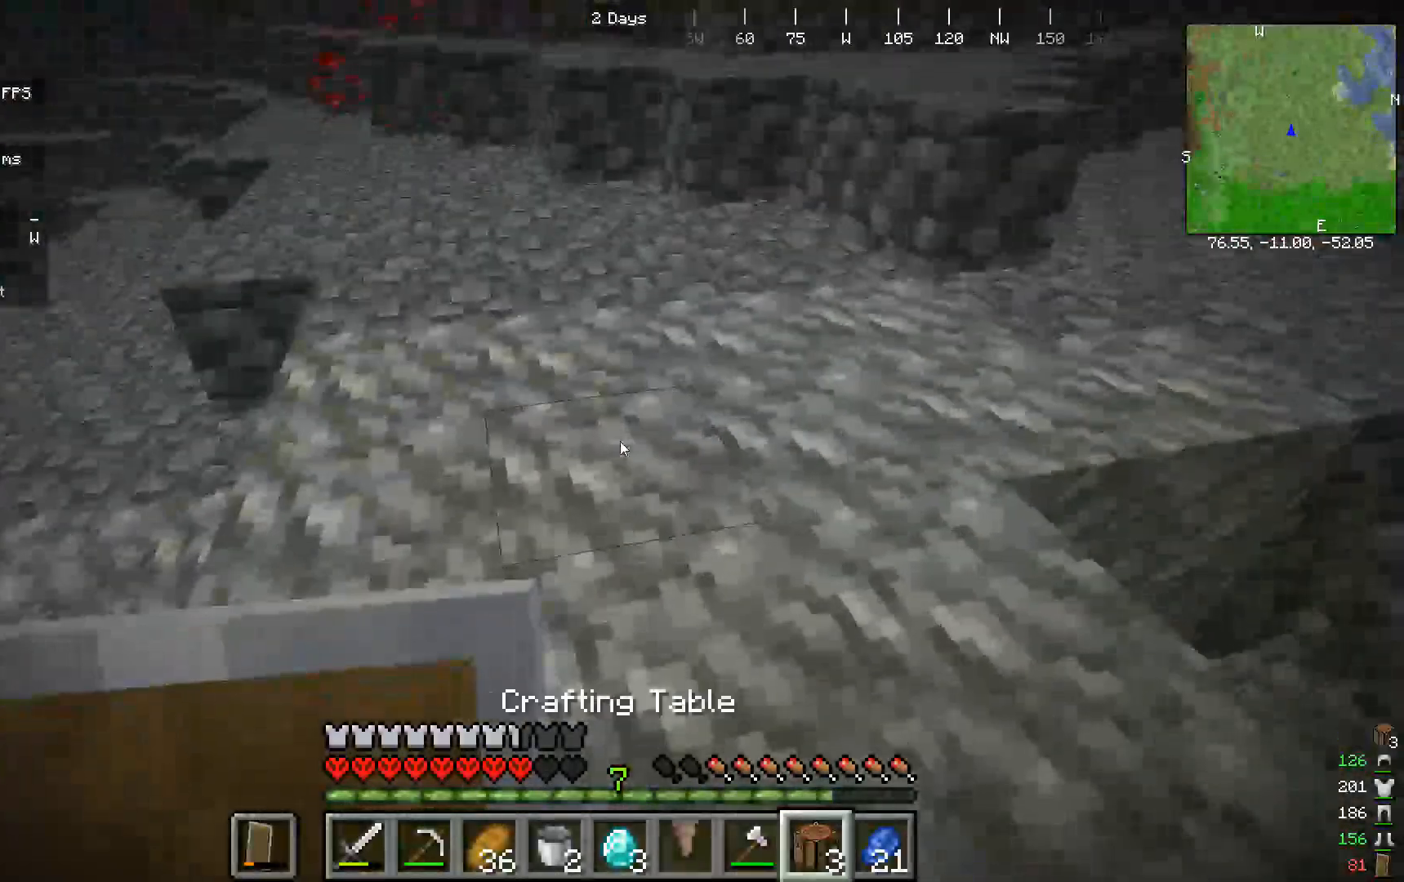
{"keys": [], "mouse": ["right"]}
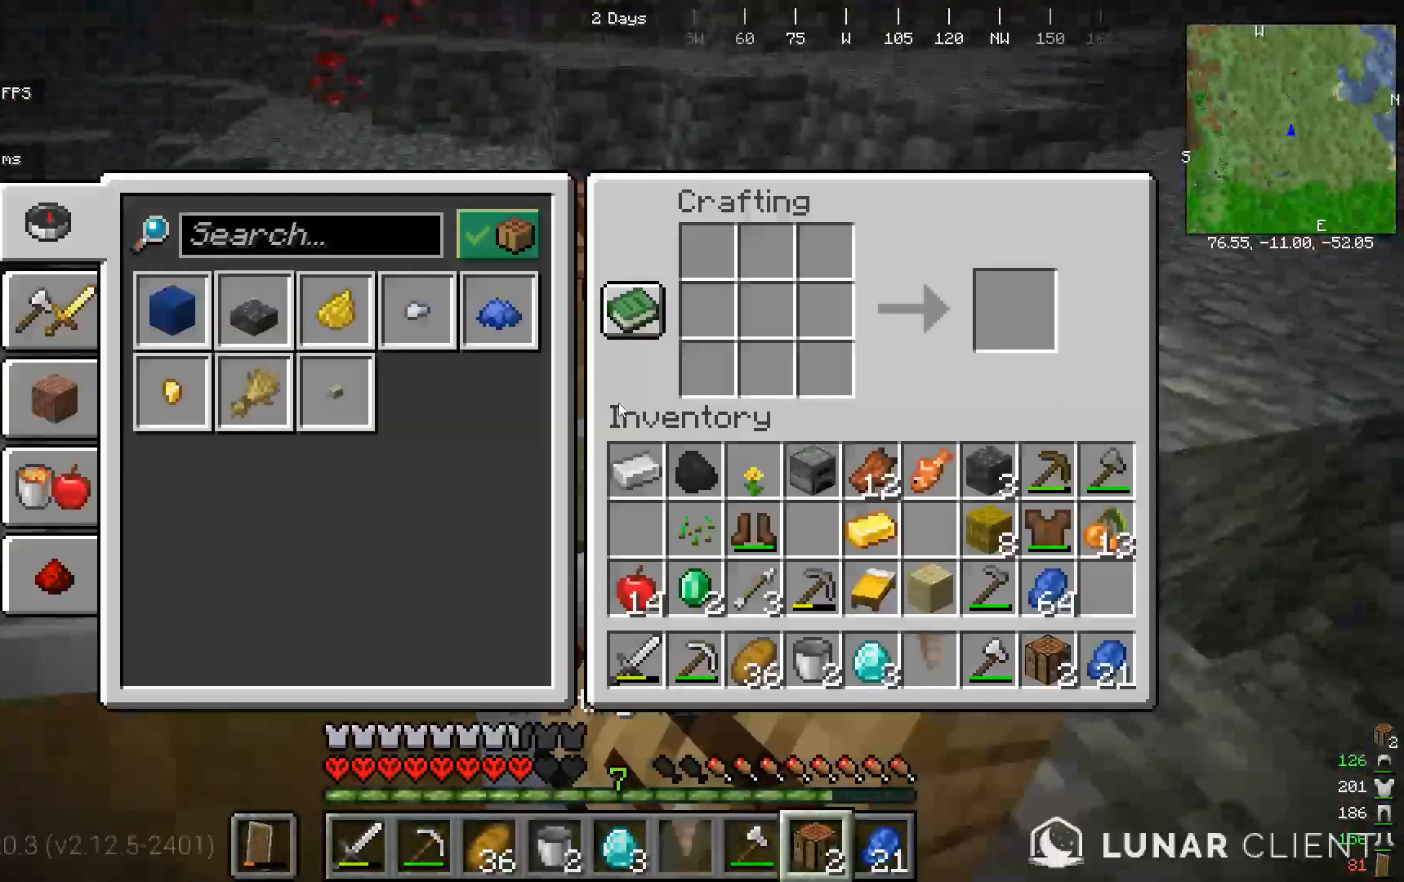
{"keys": [], "mouse": [], "events": [[33, "mouse_right", "up"]]}
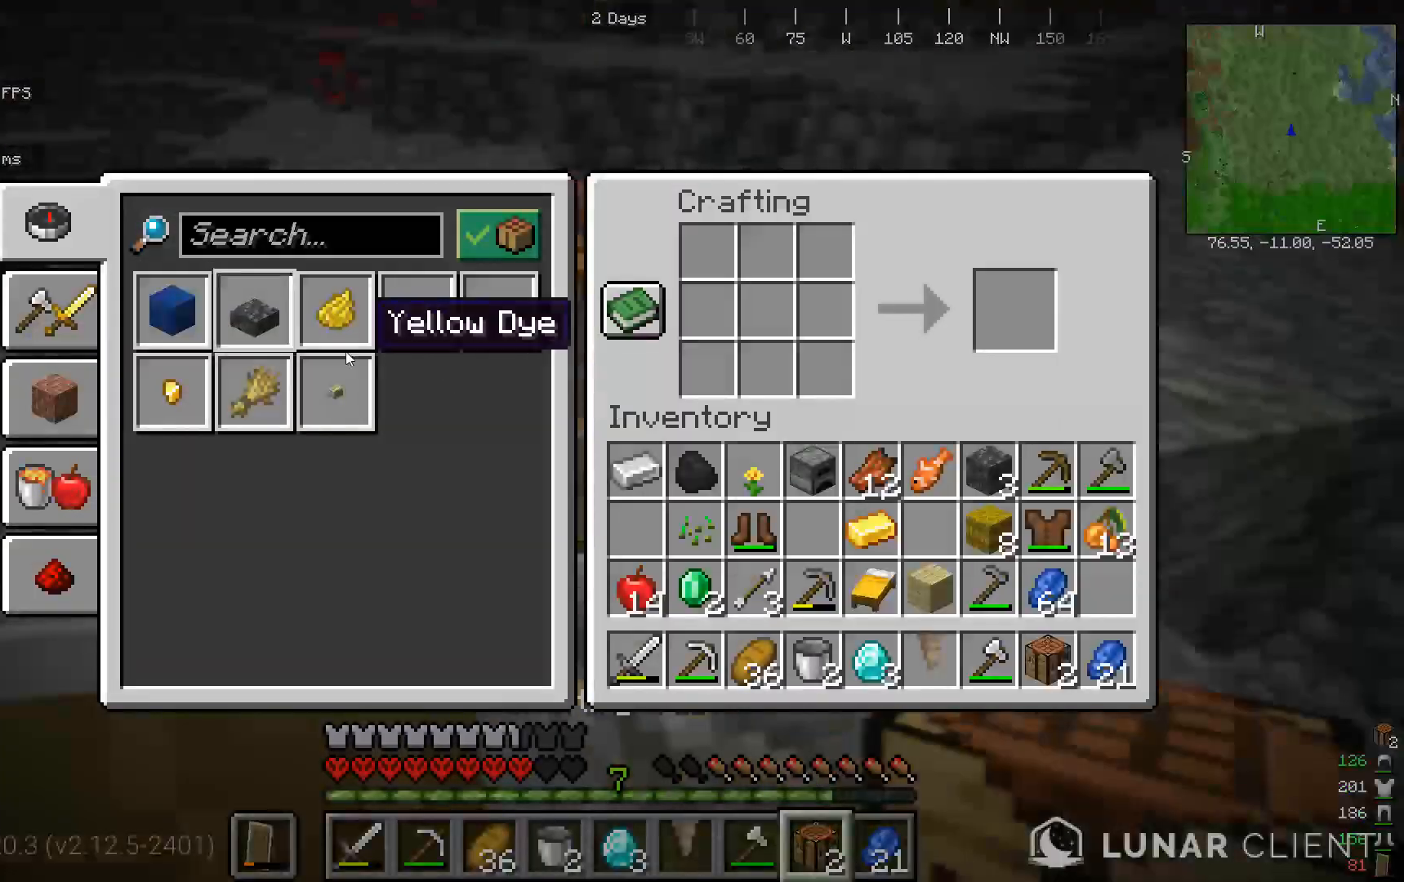
{"keys": [], "mouse": [], "events": []}
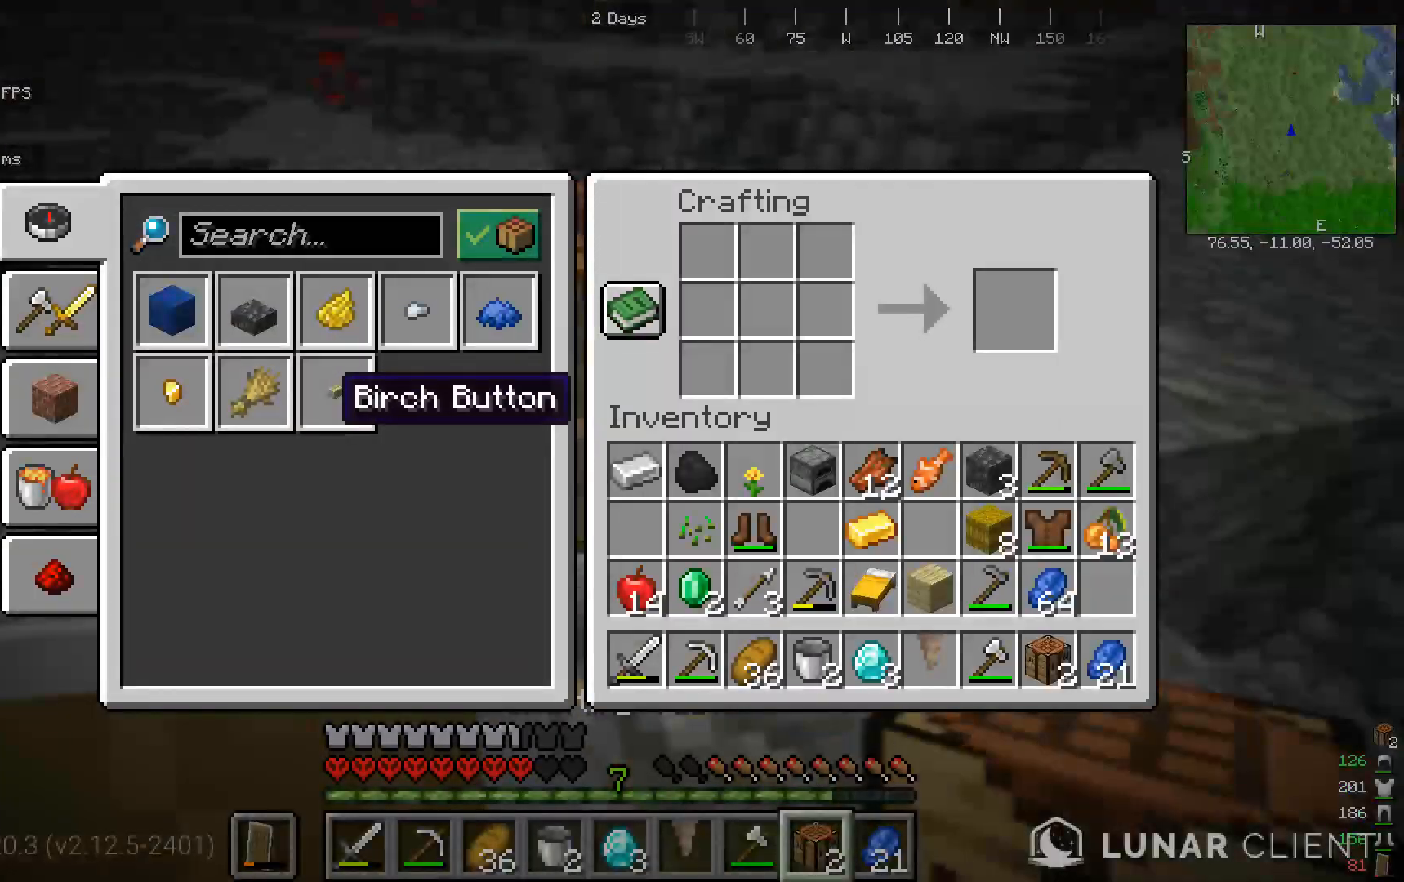
{"keys": [], "mouse": [], "events": []}
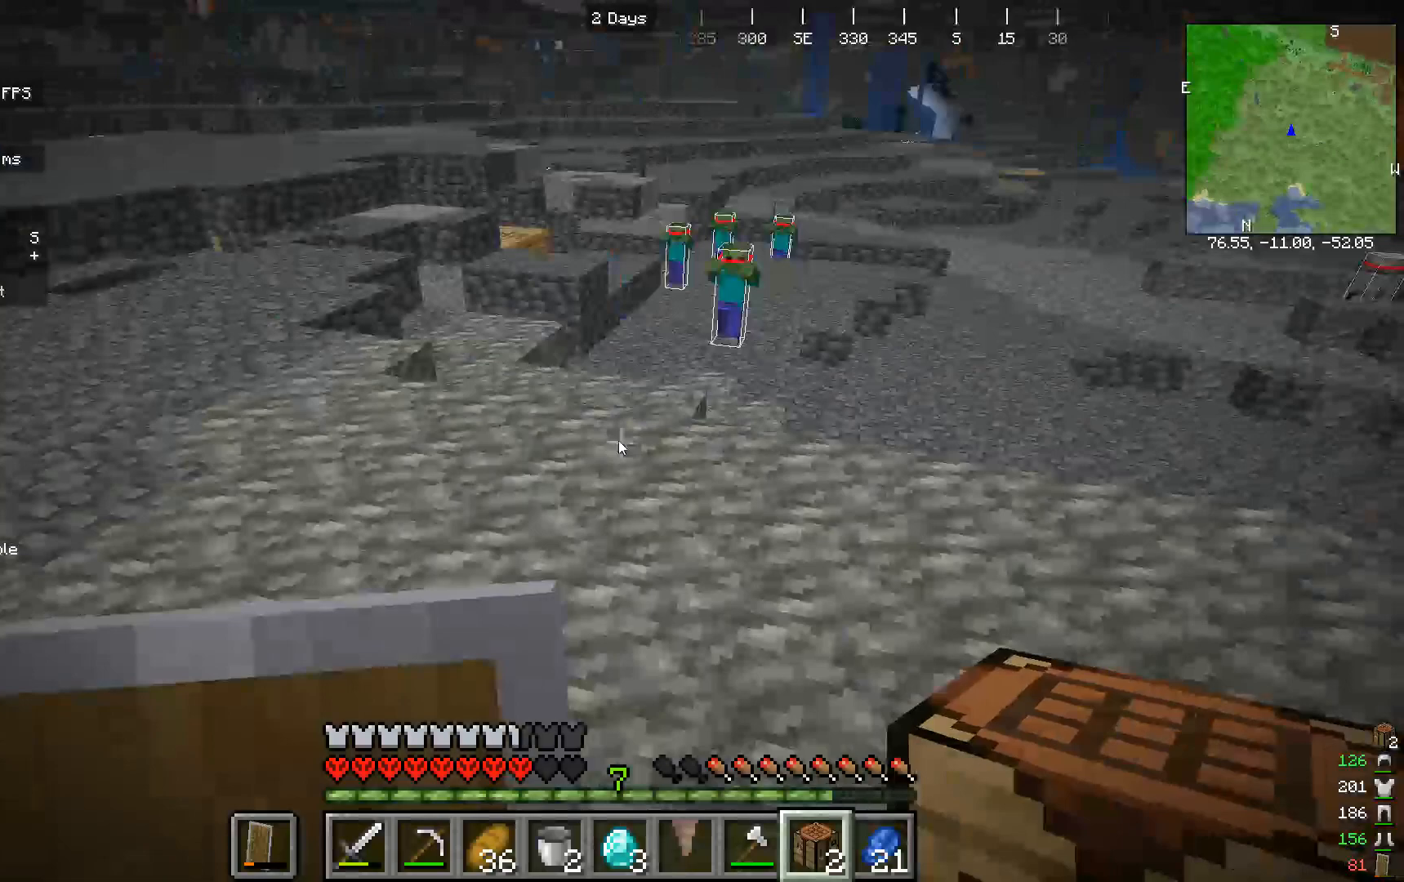
{"keys": ["w"], "mouse": [], "events": [[33, "w", "down"]]}
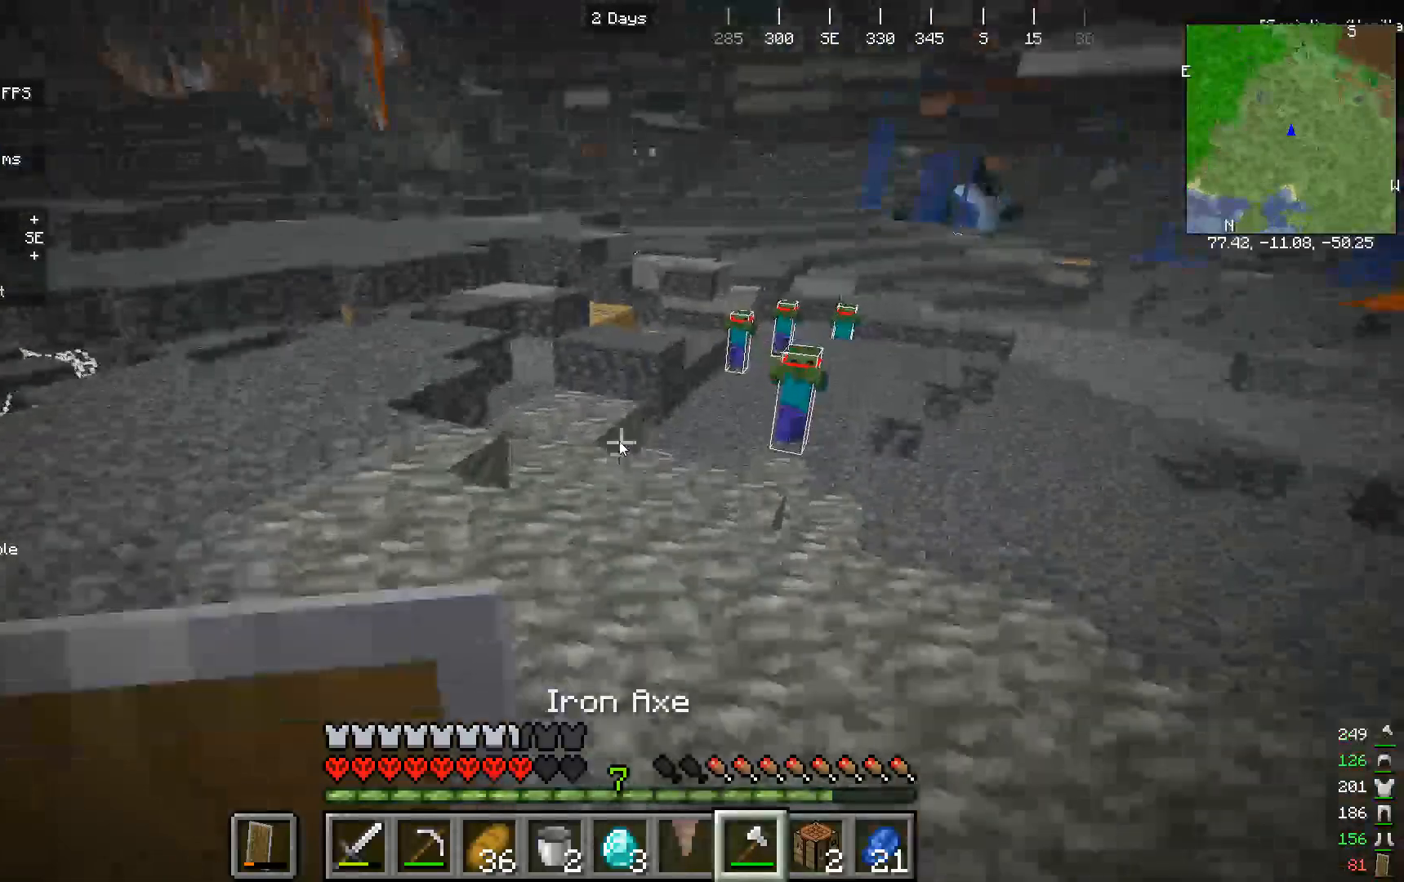
{"keys": [], "mouse": [], "events": [[200, "w", "up"]]}
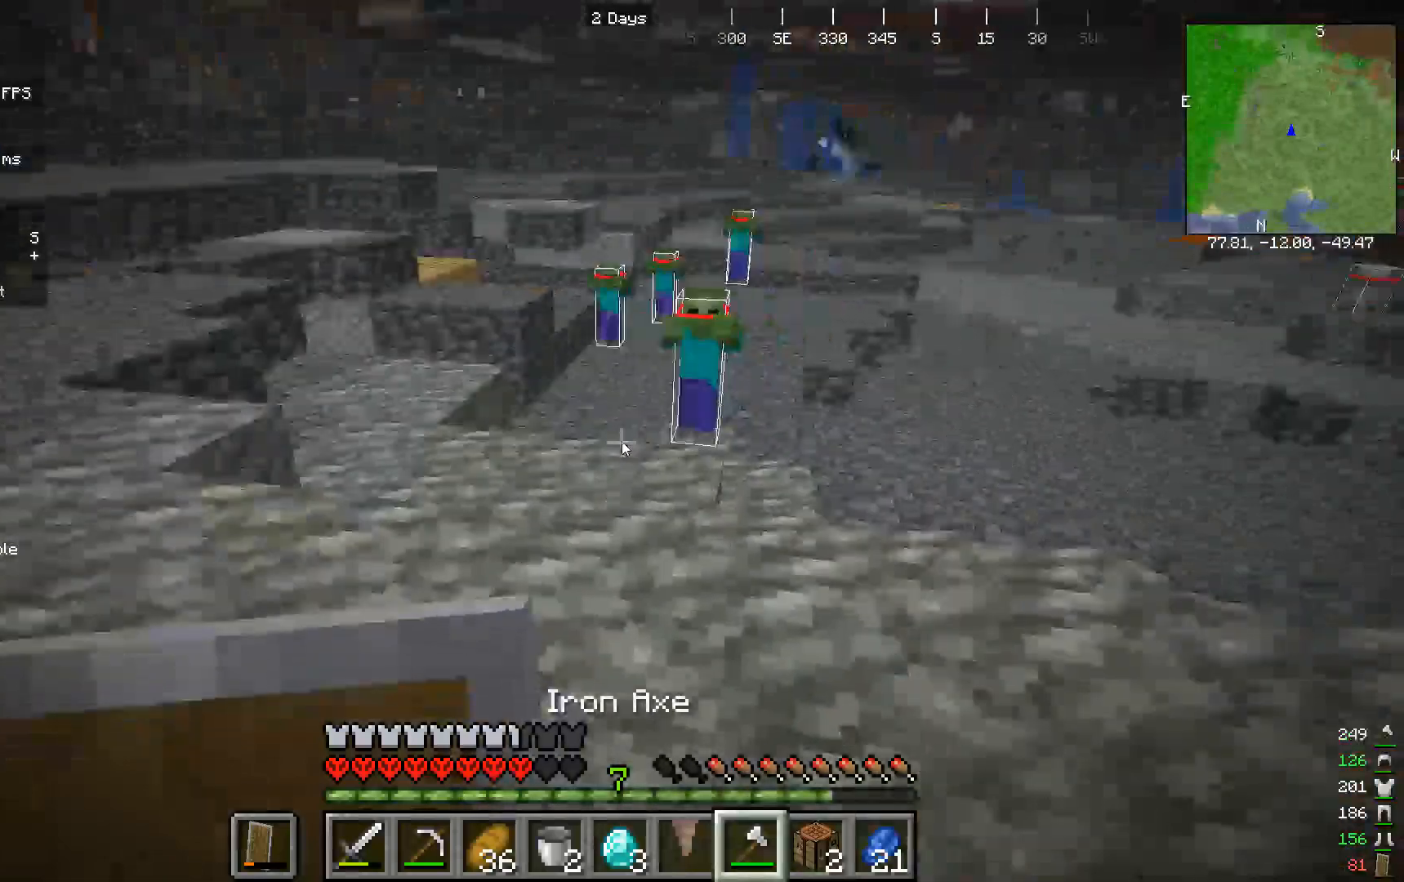
{"keys": [], "mouse": [], "events": []}
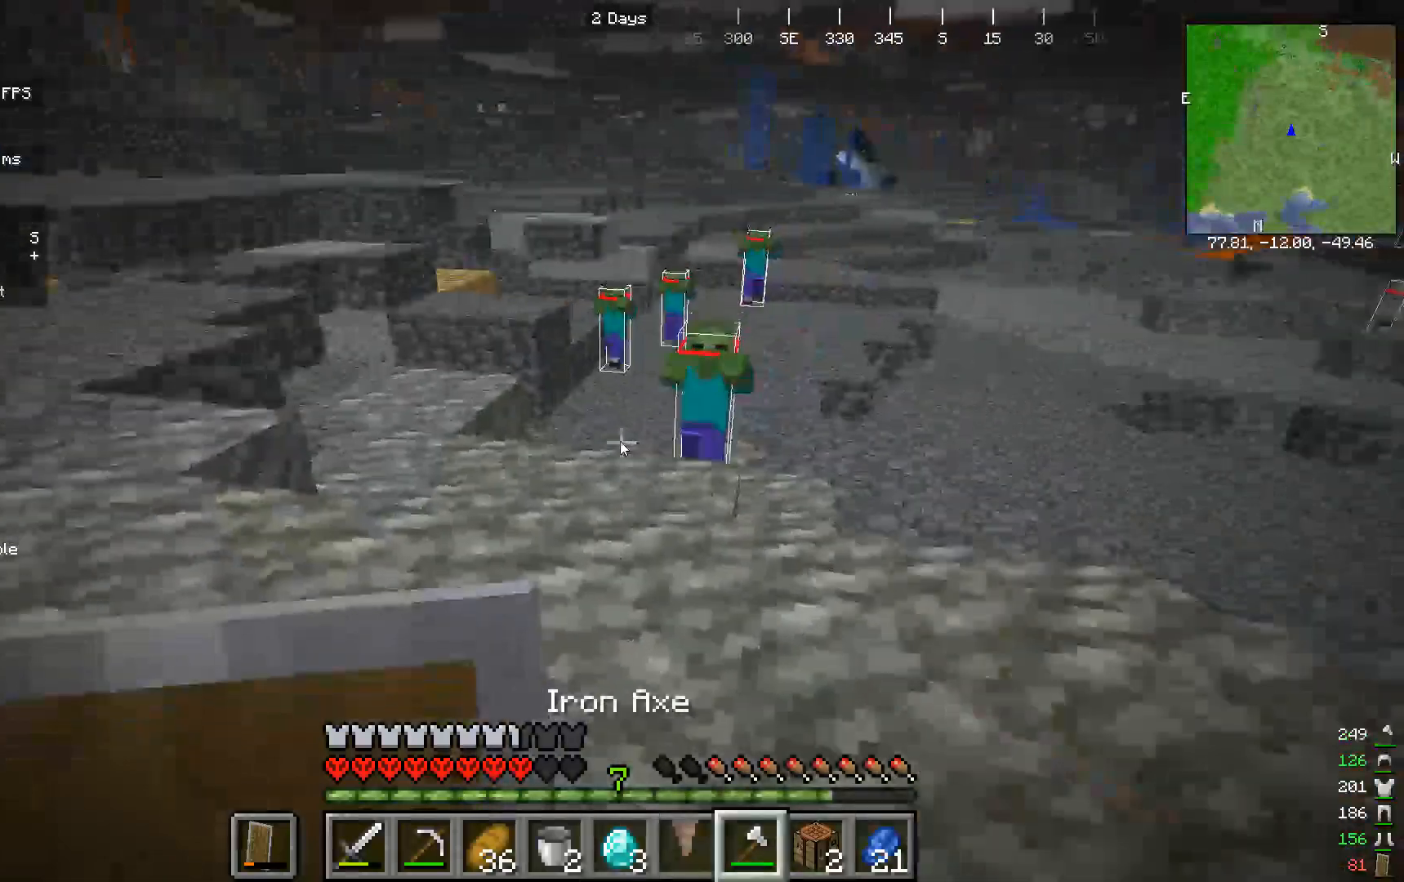
{"keys": [], "mouse": [], "events": []}
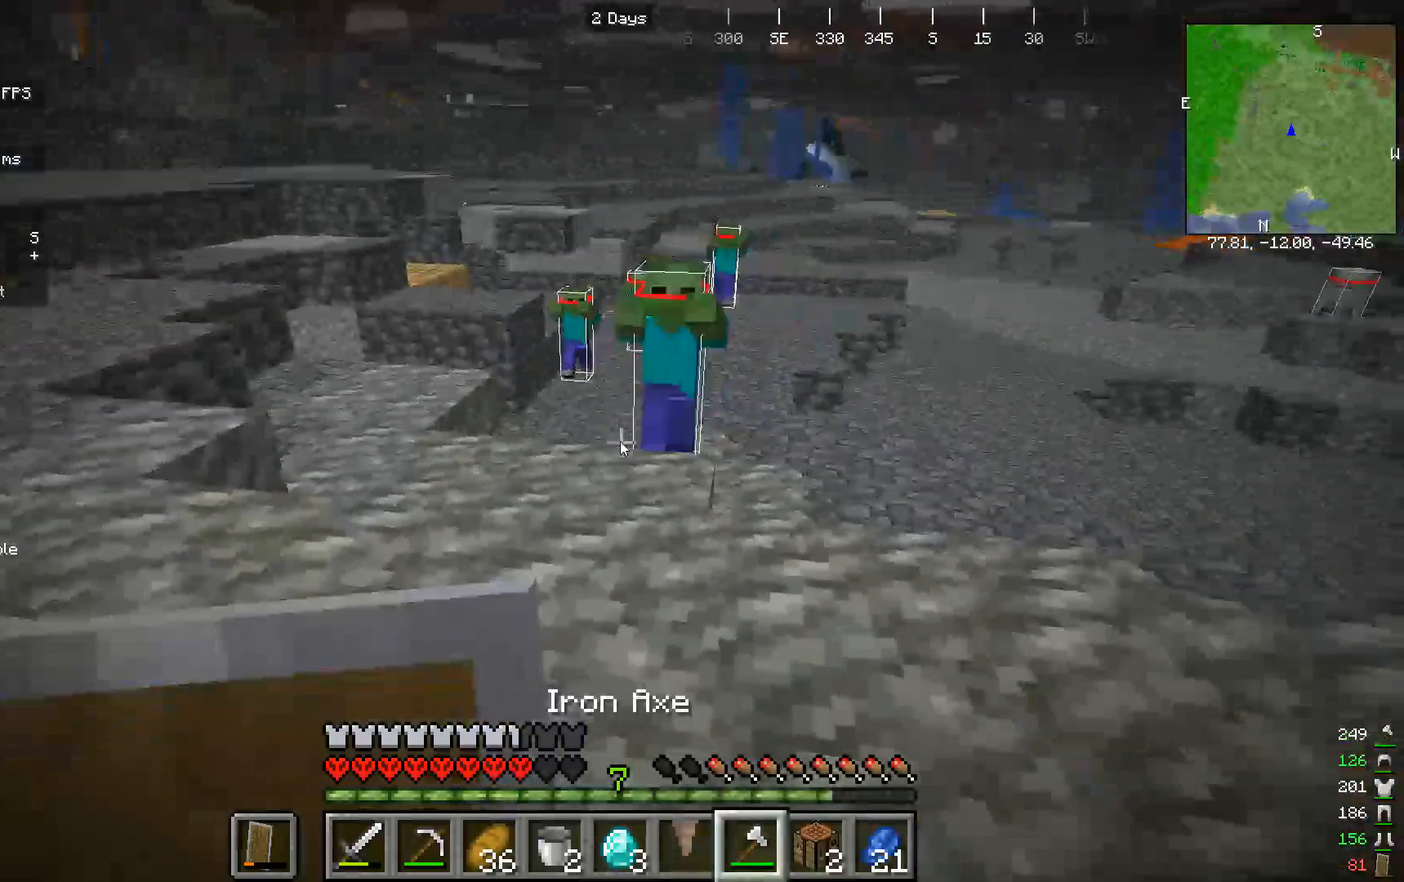
{"keys": [], "mouse": []}
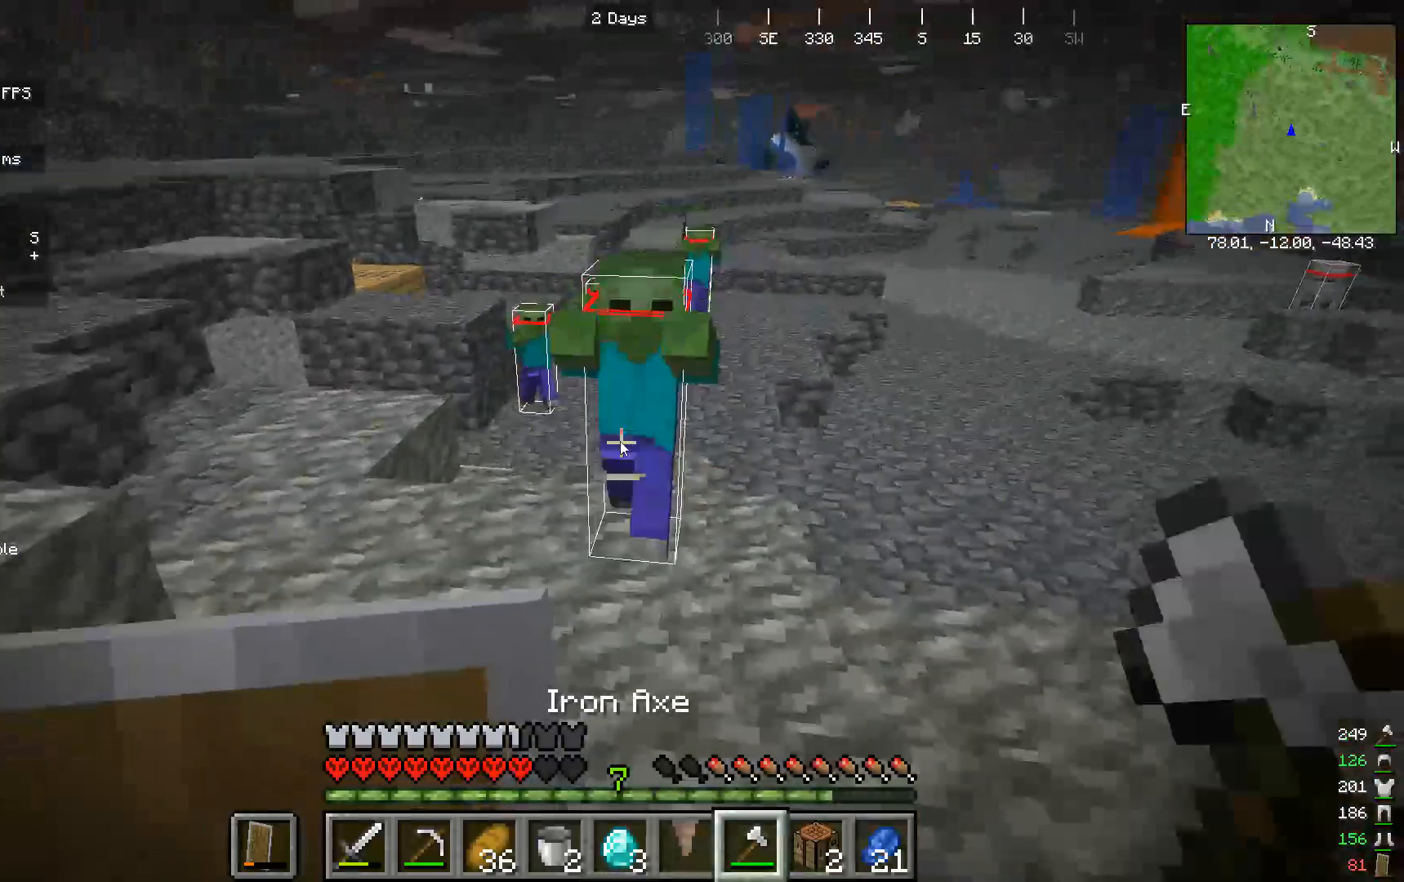
{"keys": [], "mouse": [], "events": []}
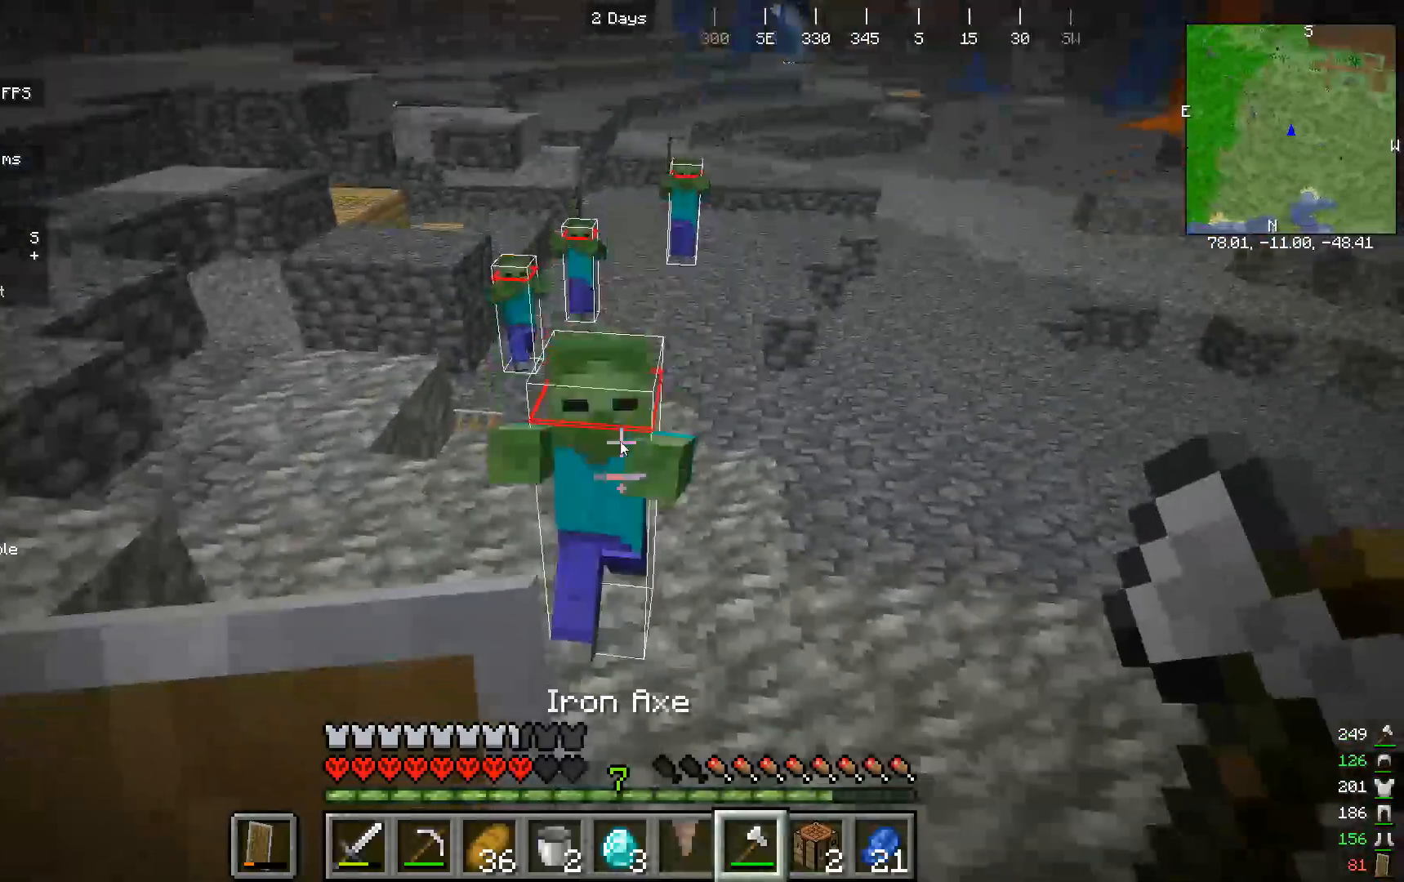
{"keys": [], "mouse": ["left"]}
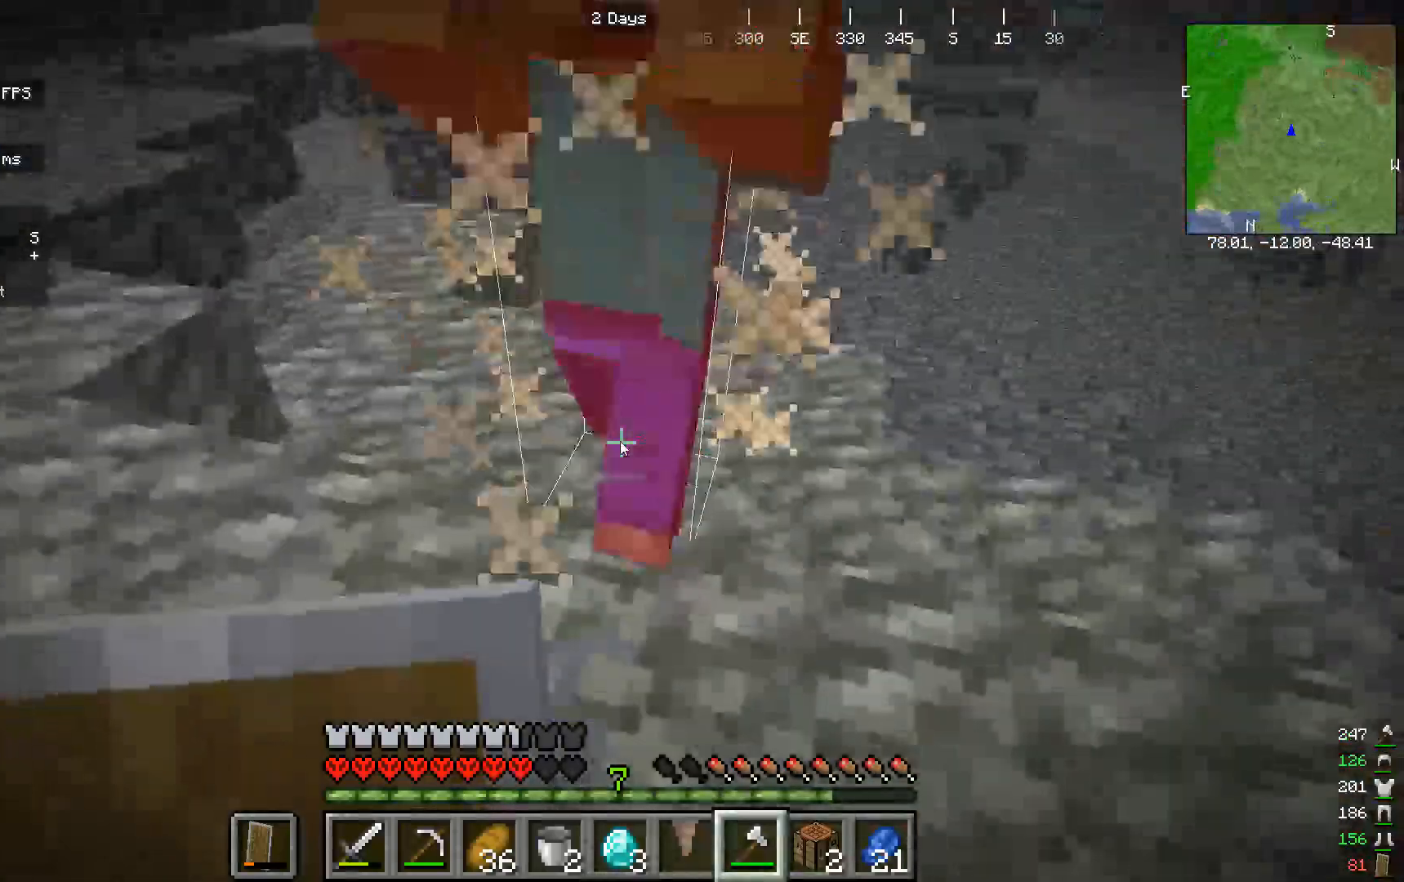
{"keys": [], "mouse": [], "events": [[133, "mouse_left", "up"]]}
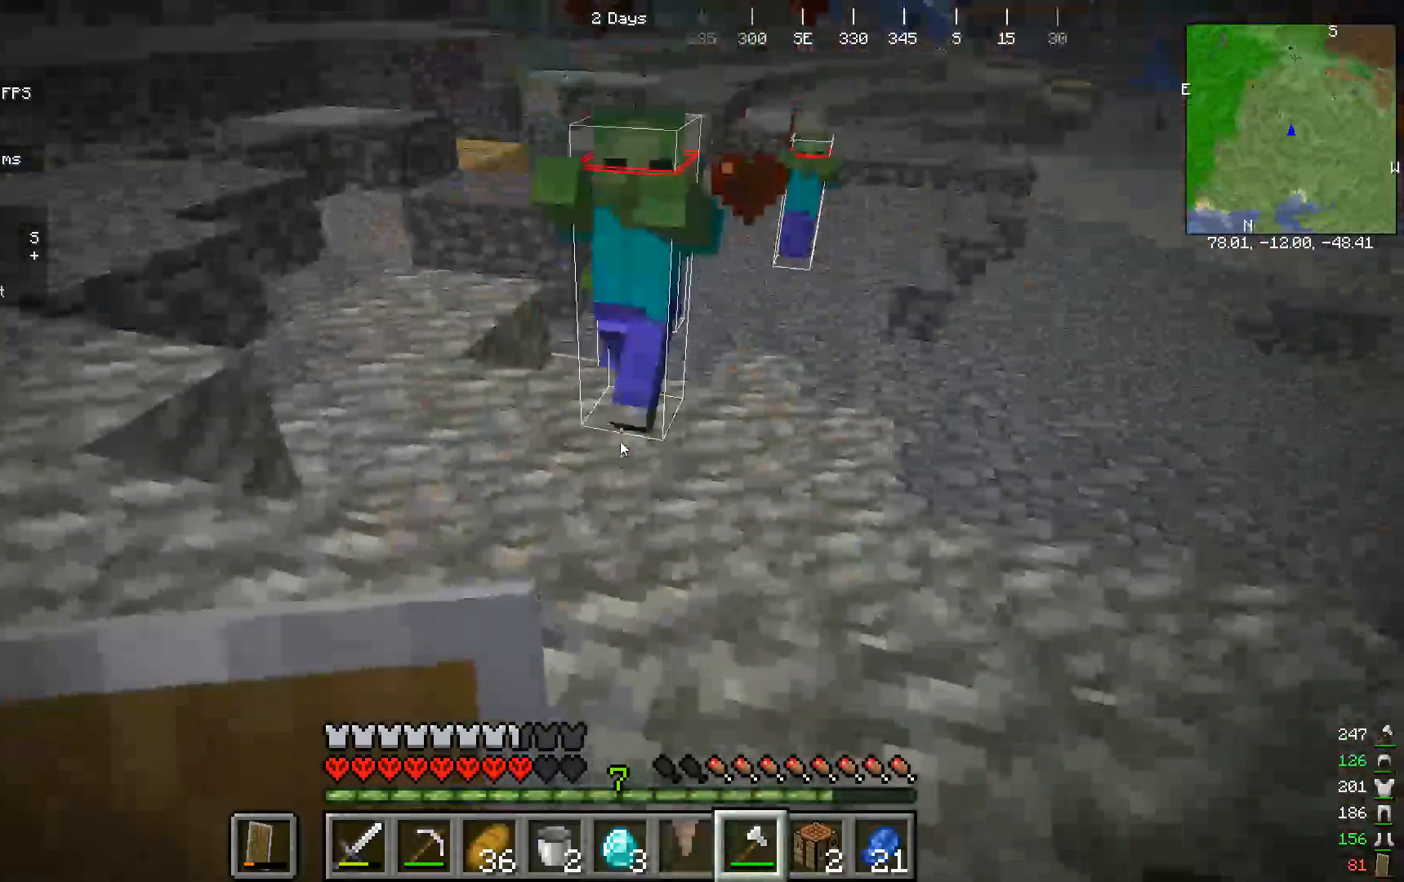
{"keys": [], "mouse": [], "events": []}
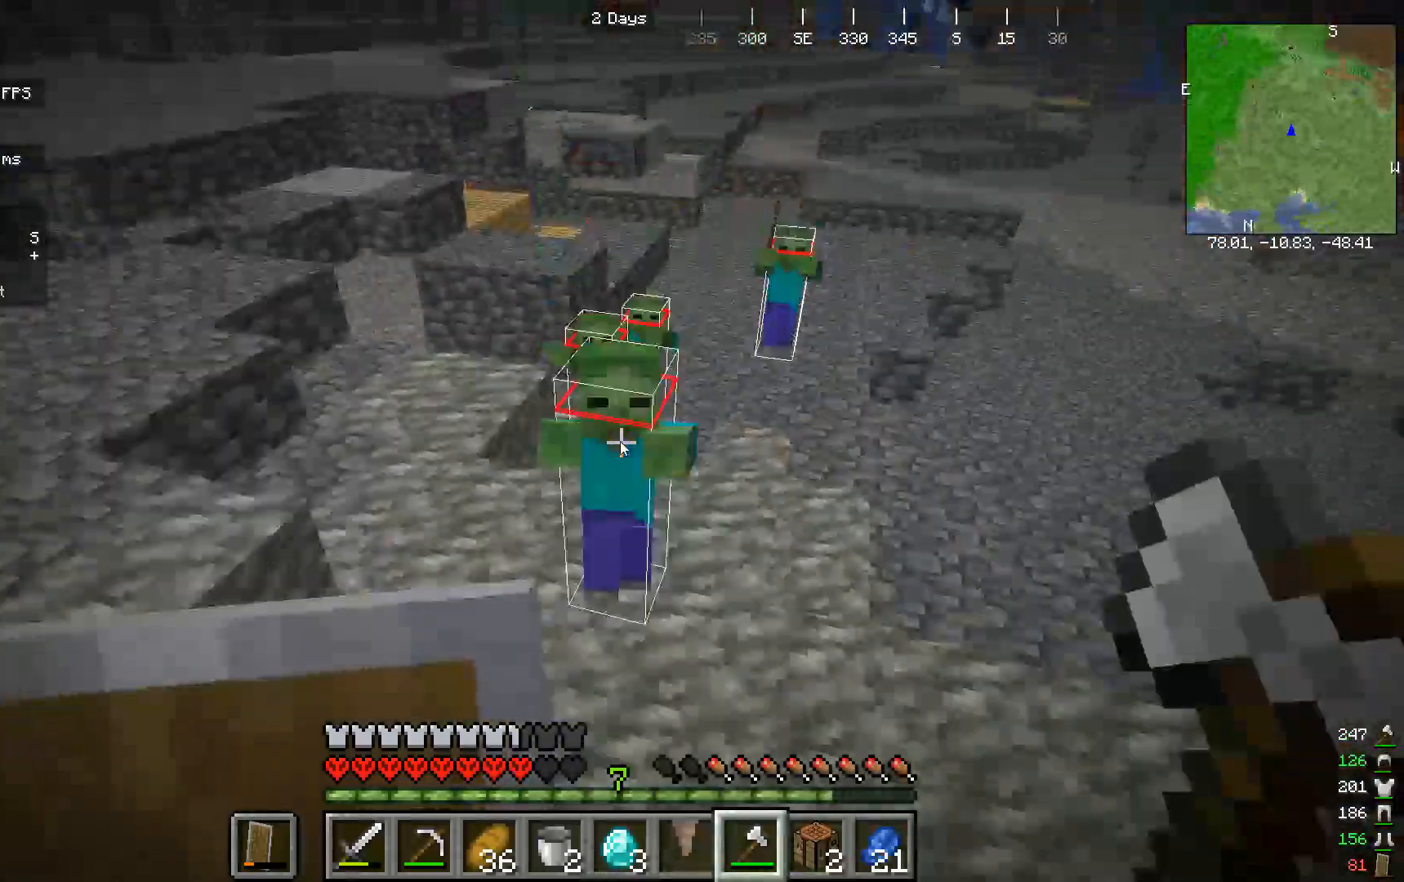
{"keys": [], "mouse": ["left"], "events": [[267, "mouse_left", "down"]]}